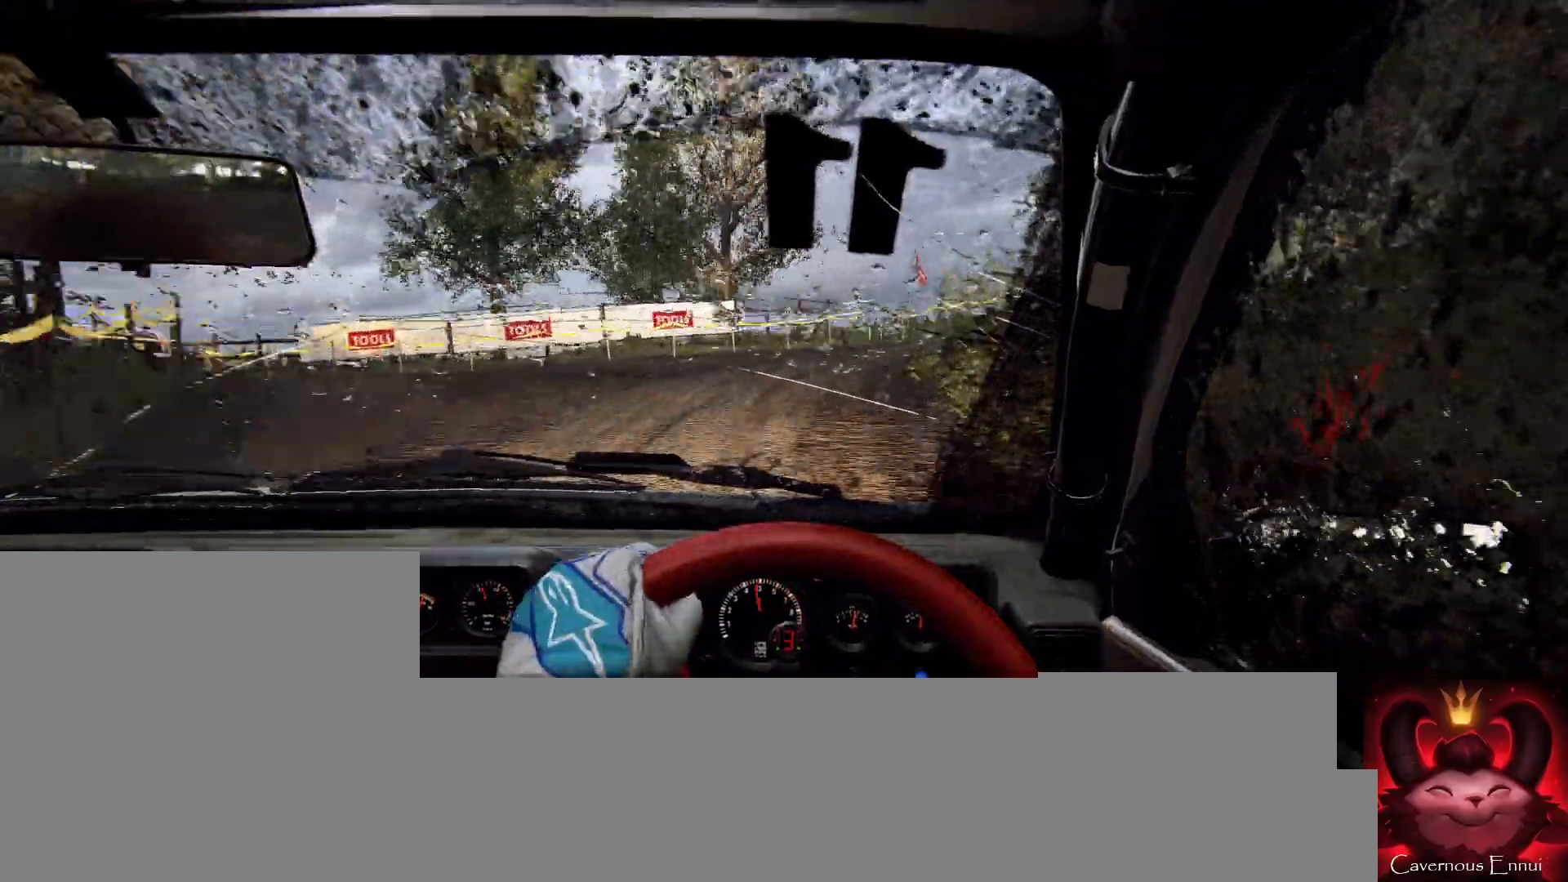
Gameplay with a controller (Xbox layout); each line is a JSON object with the inputs held at the frame after it. "events" lists button and stick changes between this image and that frame as [ms after this image, input, new state], when the widget could be followed in between.
{"buttons": [], "left_stick": "right", "right_stick": "center", "events": [[67, "L2", "down"], [67, "left_stick", "right"], [67, "right_stick", "center"], [233, "L2", "up"]]}
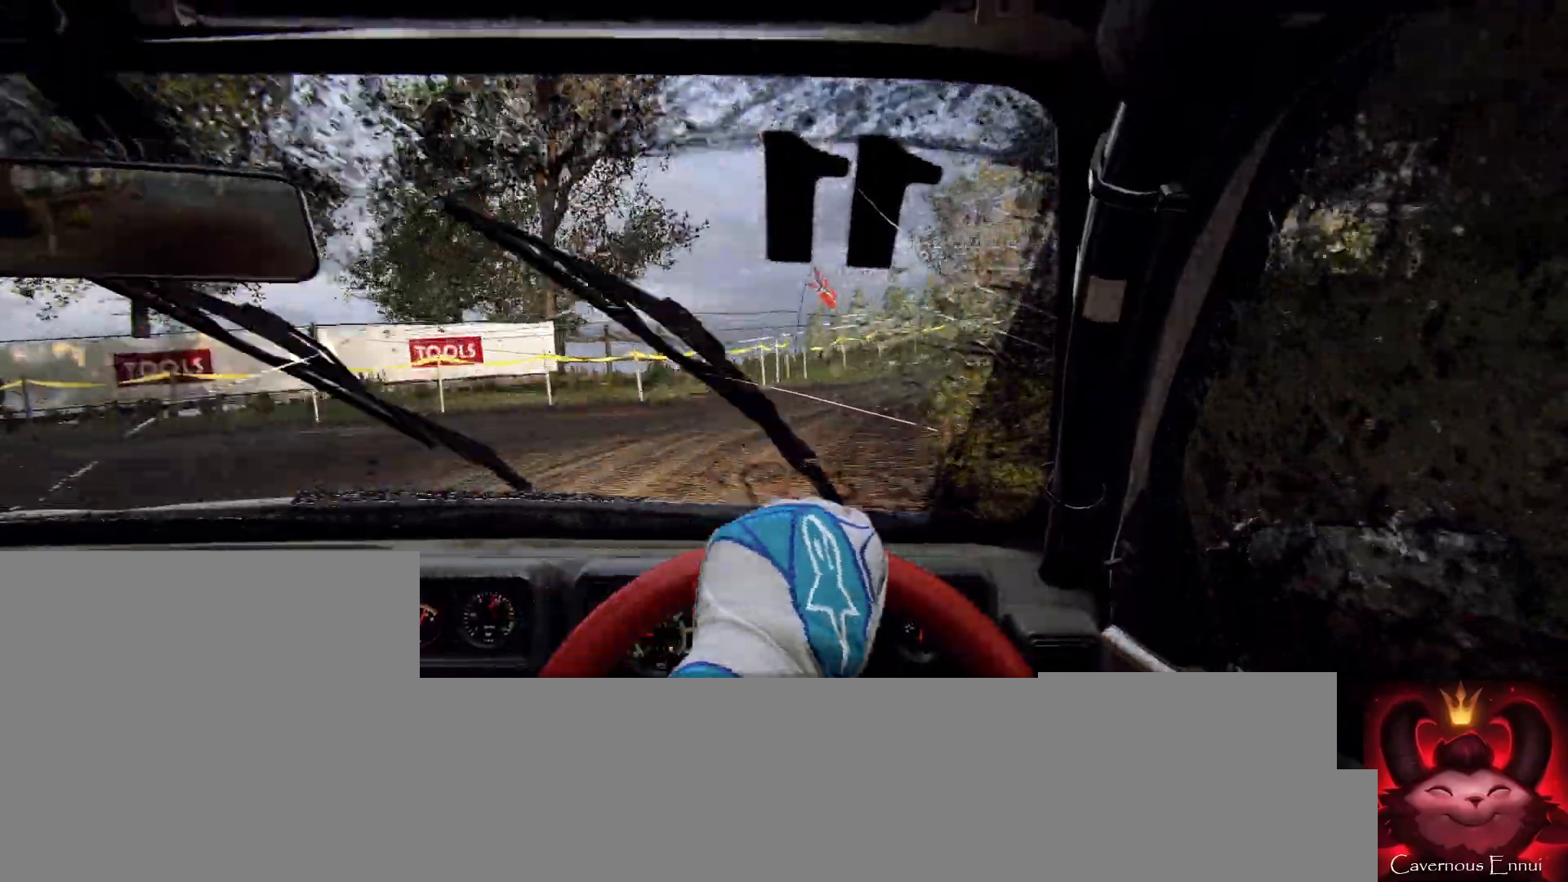
{"buttons": [], "left_stick": "center", "right_stick": "center", "events": [[167, "left_stick", "center"], [333, "left_stick", "down-left"], [367, "right_stick", "up"], [500, "left_stick", "center"], [500, "right_stick", "center"]]}
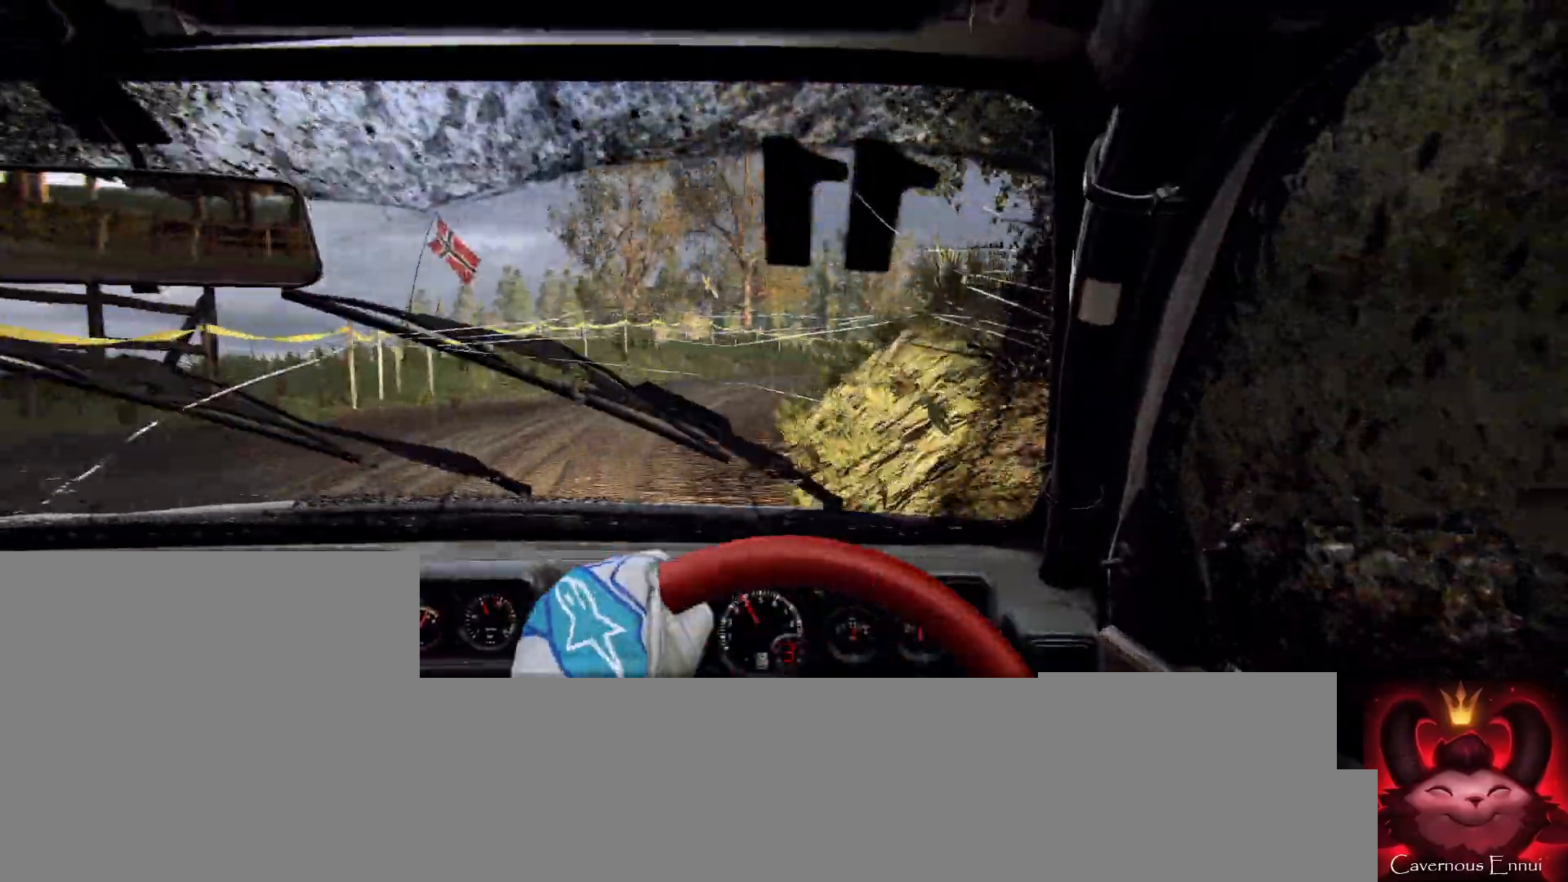
{"buttons": [], "left_stick": "center", "right_stick": "up", "events": [[100, "left_stick", "left"], [167, "right_stick", "up"], [233, "left_stick", "center"]]}
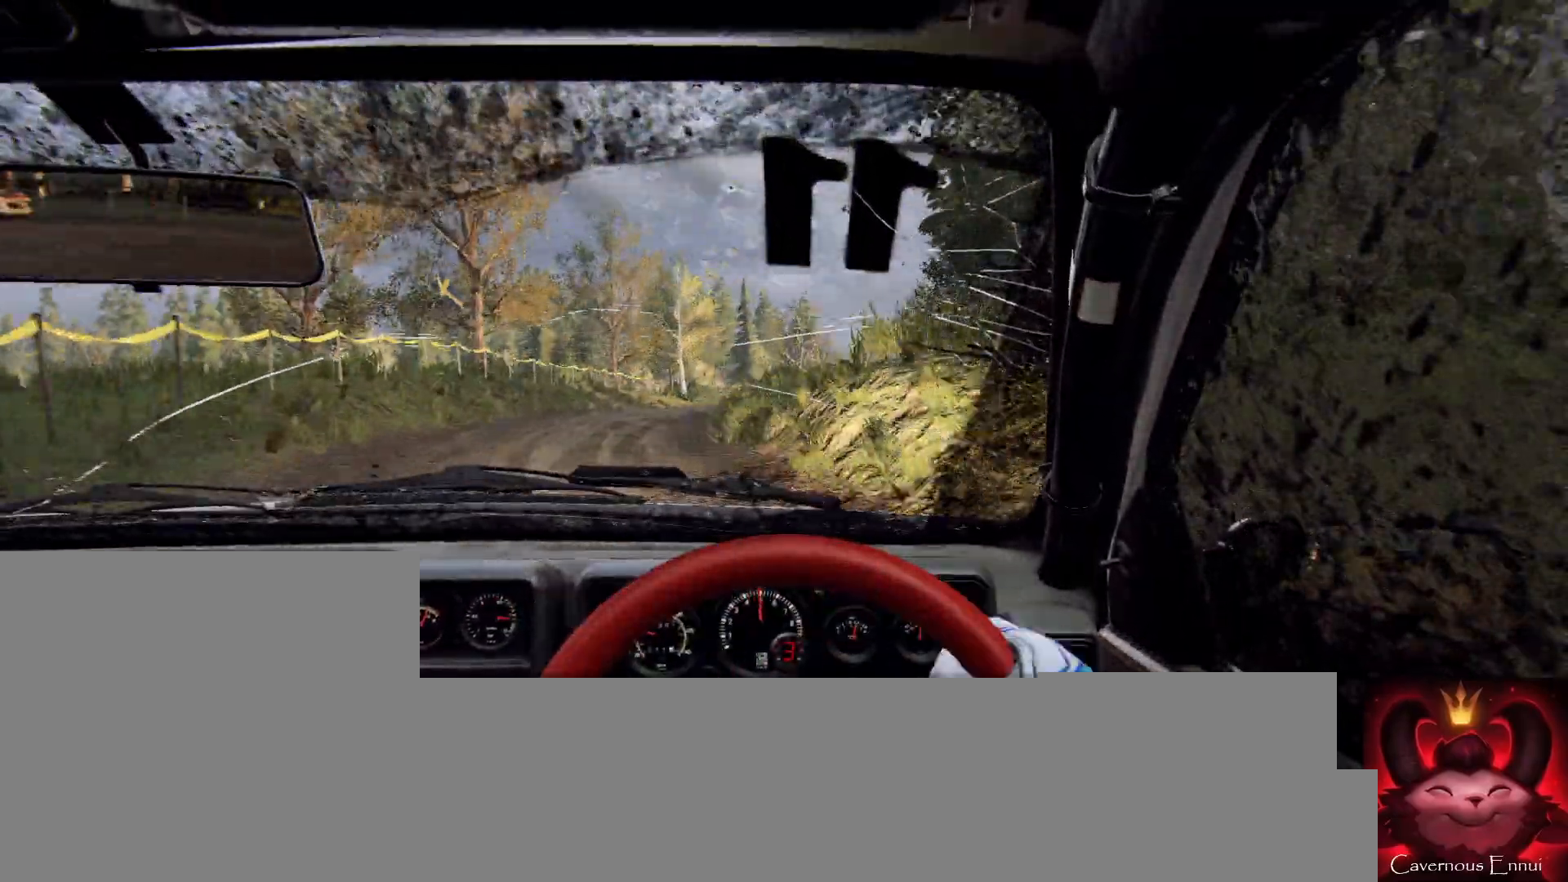
{"buttons": [], "left_stick": "right", "right_stick": "up", "events": [[200, "left_stick", "left"], [300, "left_stick", "center"], [500, "left_stick", "right"]]}
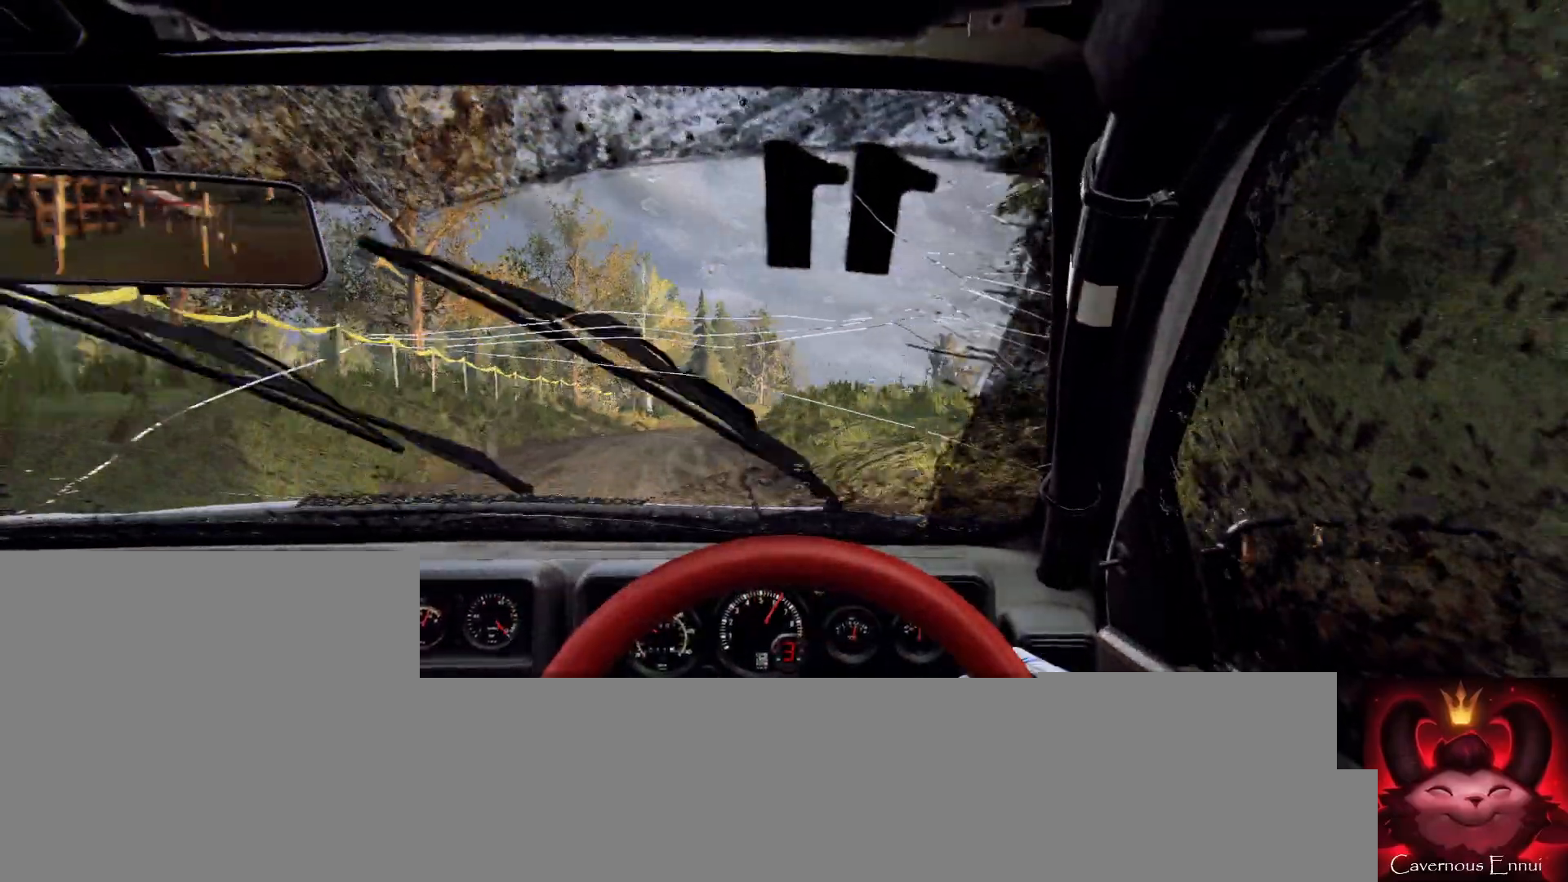
{"buttons": [], "left_stick": "right", "right_stick": "center", "events": [[233, "right_stick", "center"]]}
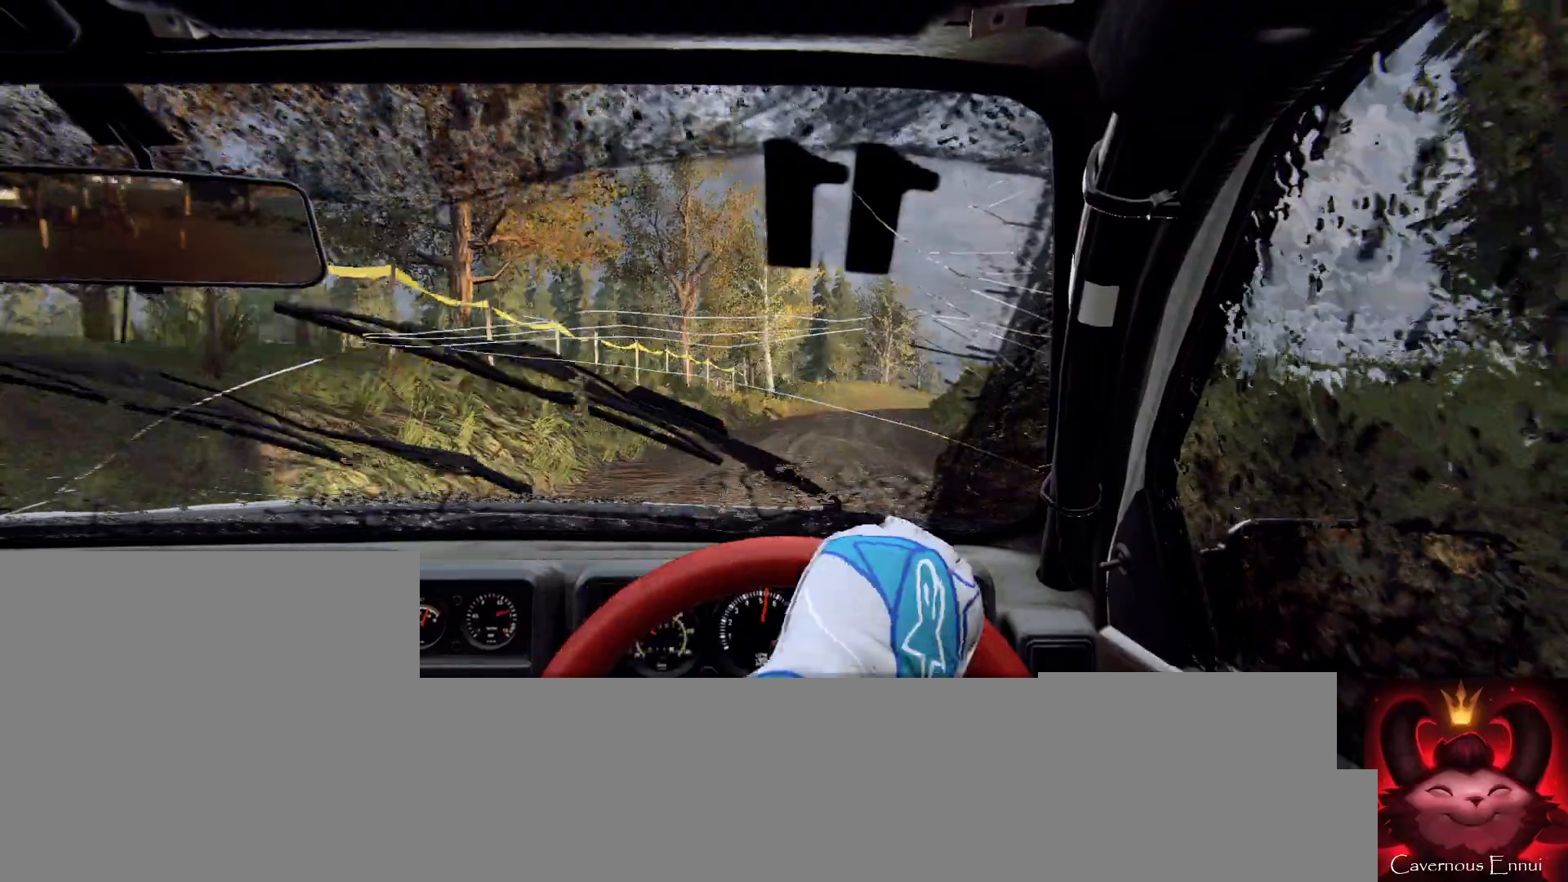
{"buttons": [], "left_stick": "left", "right_stick": "up", "events": [[167, "left_stick", "center"], [200, "right_stick", "up"], [300, "left_stick", "left"]]}
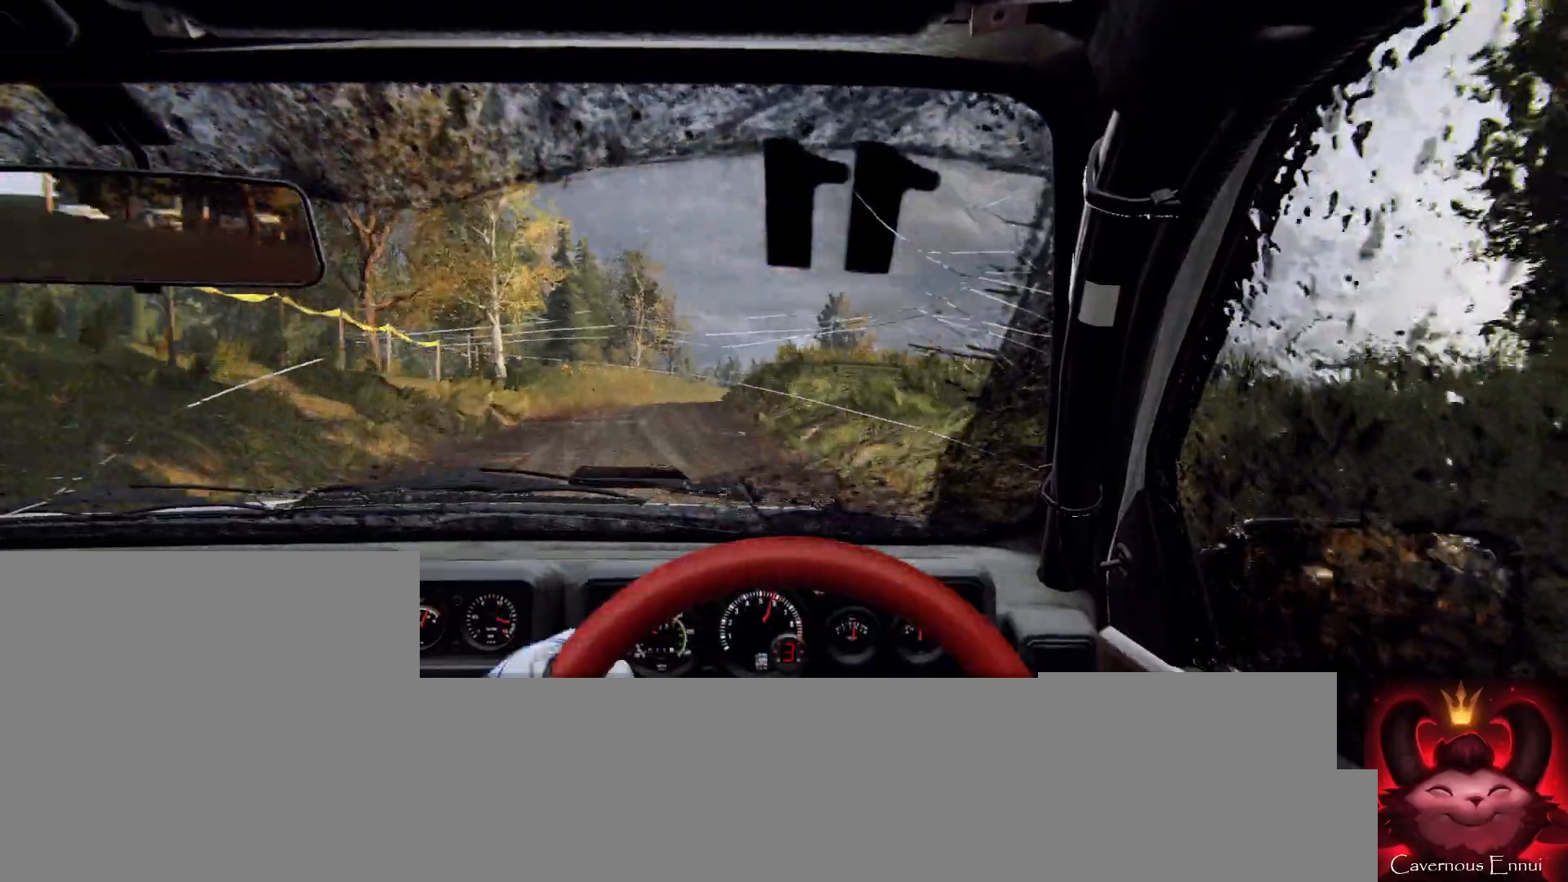
{"buttons": [], "left_stick": "center", "right_stick": "up", "events": [[133, "left_stick", "center"]]}
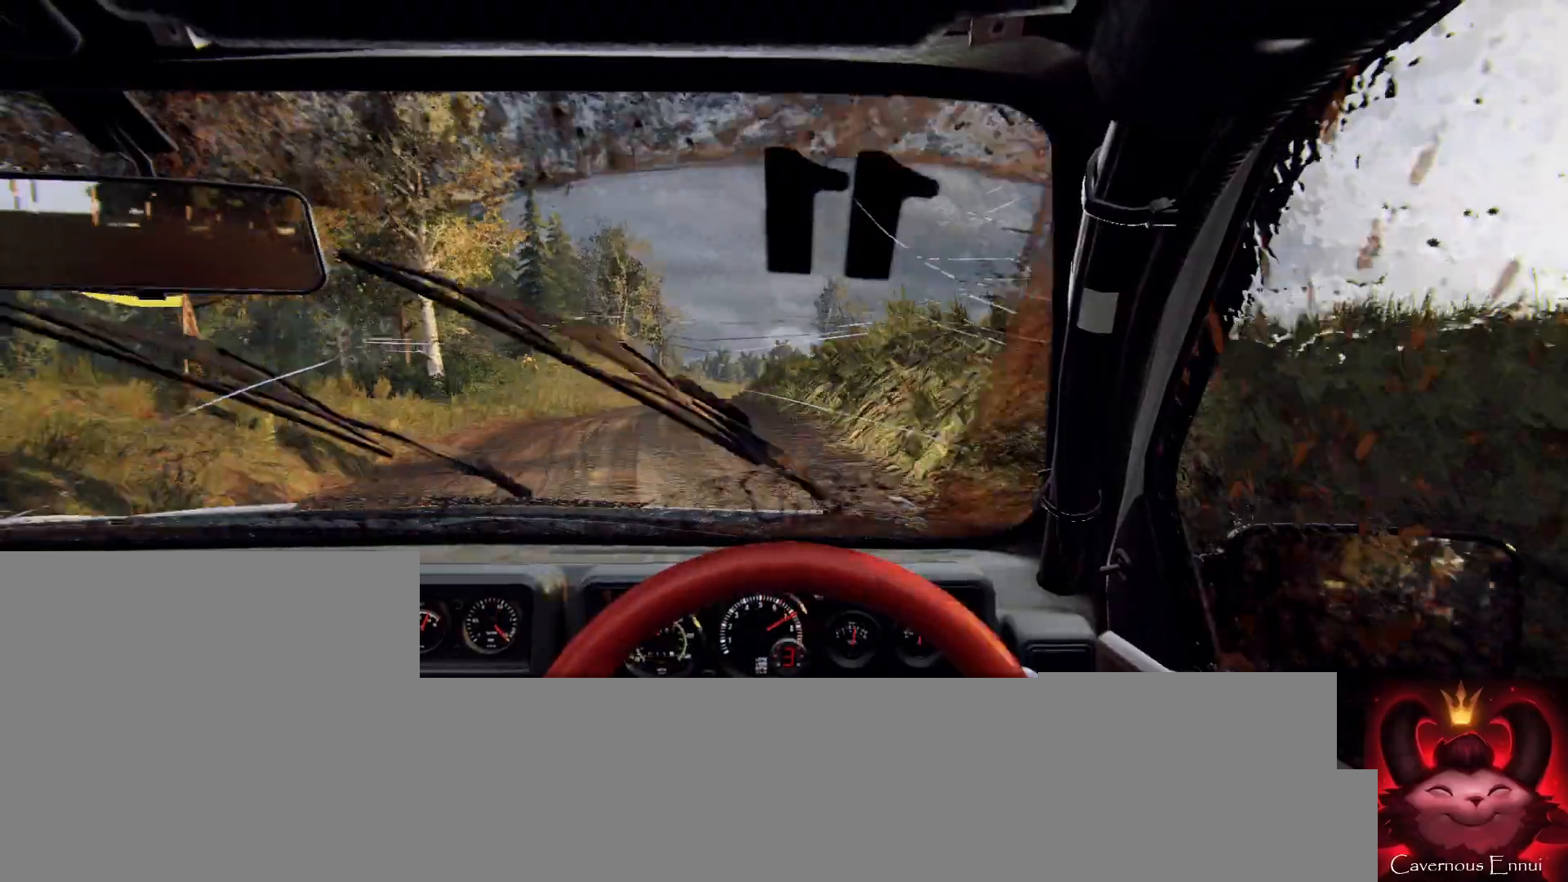
{"buttons": [], "left_stick": "center", "right_stick": "up", "events": []}
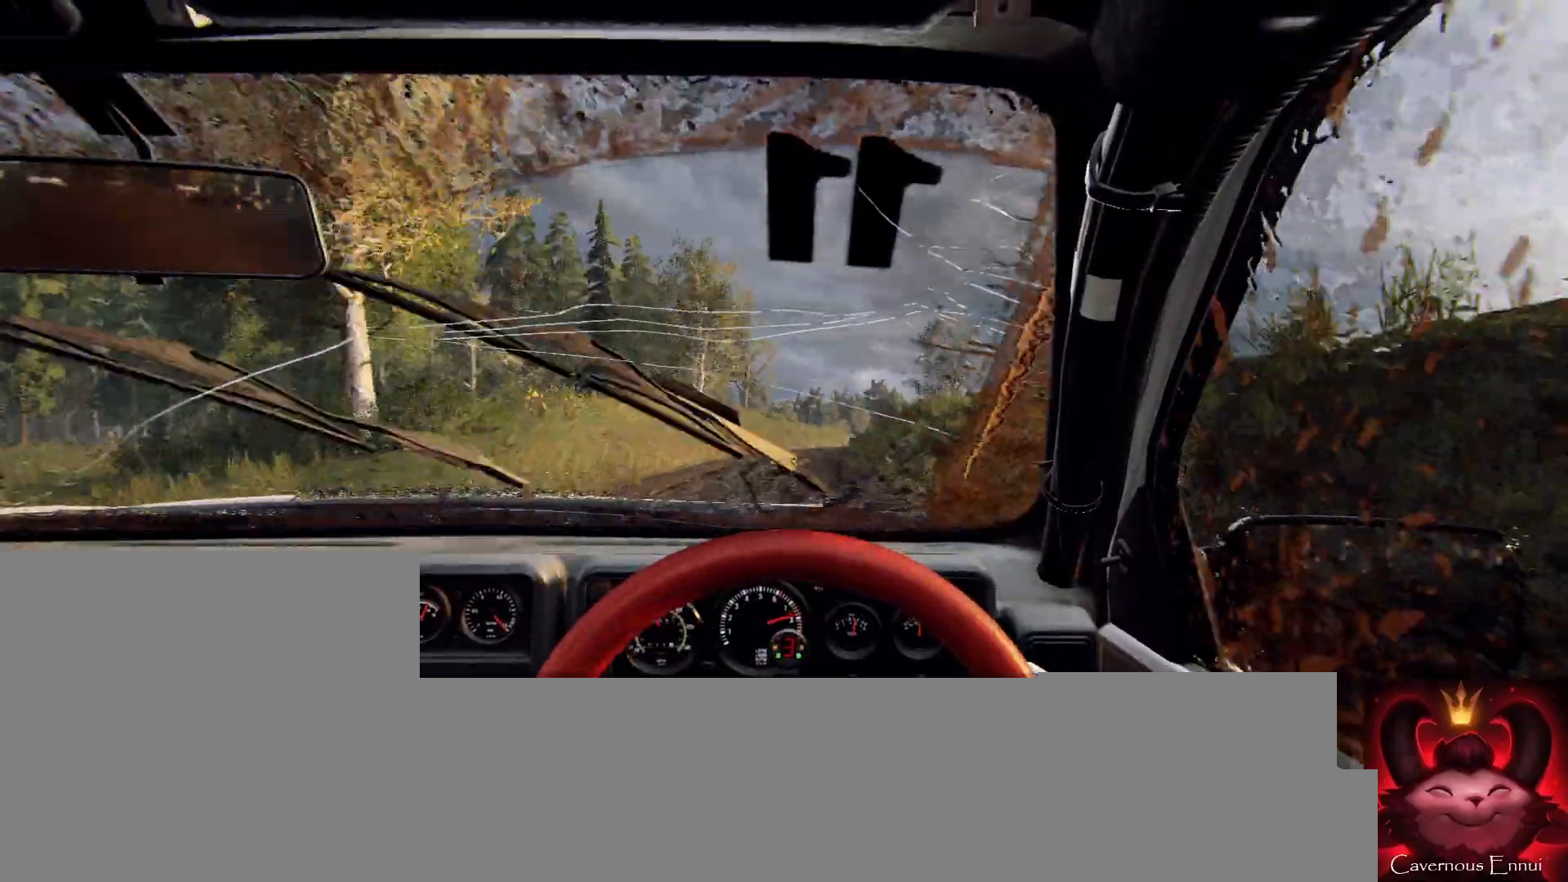
{"buttons": [], "left_stick": "center", "right_stick": "center", "events": [[100, "left_stick", "right"], [267, "R1", "down"], [333, "R1", "up"], [333, "right_stick", "center"], [433, "left_stick", "center"]]}
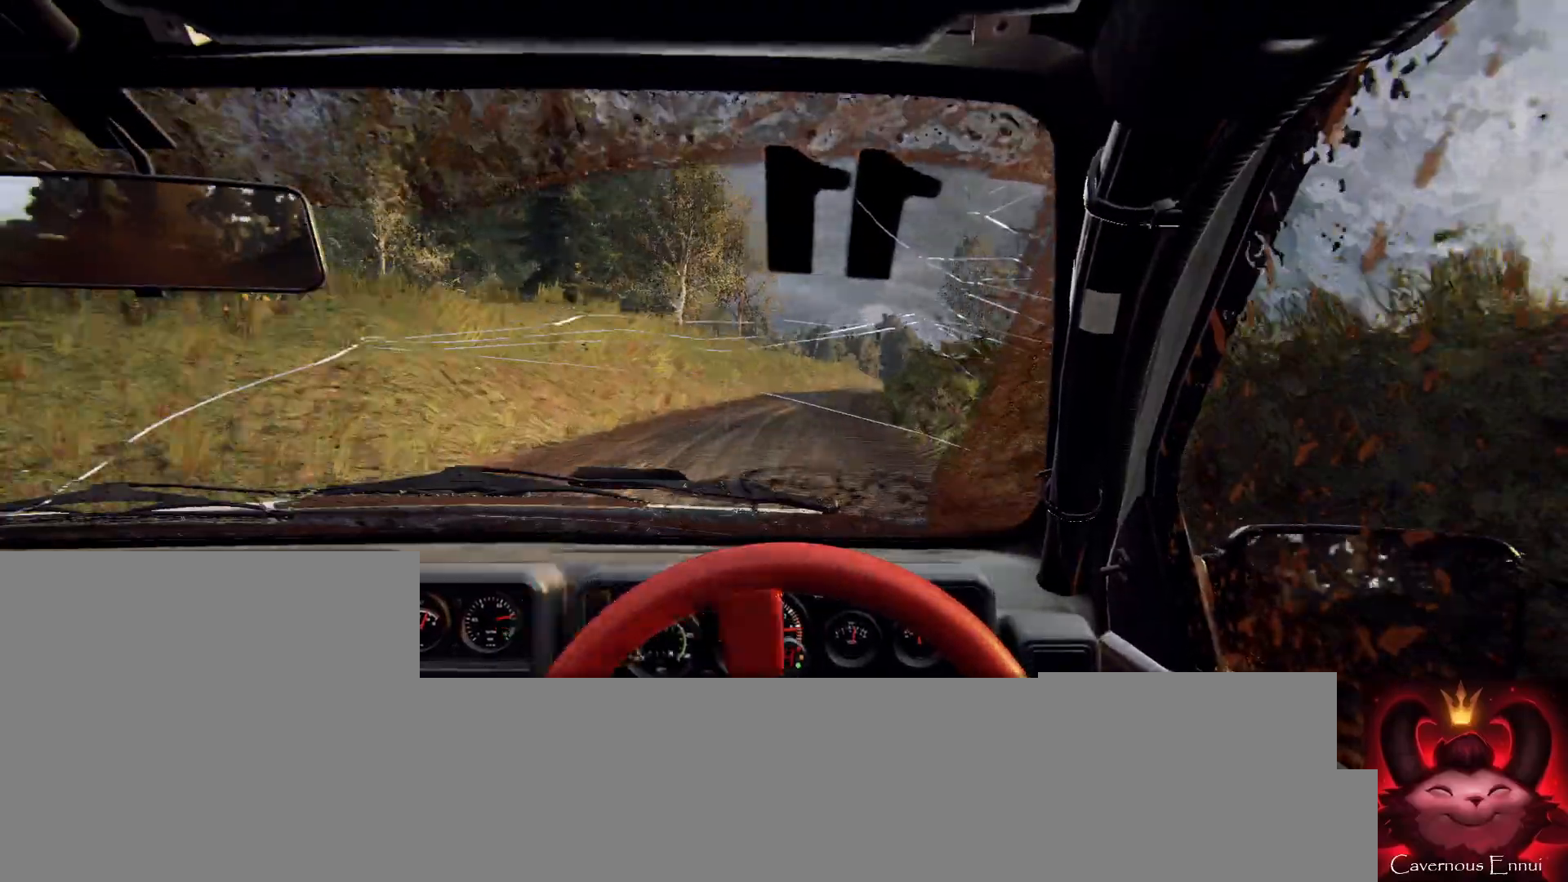
{"buttons": [], "left_stick": "right", "right_stick": "up", "events": [[100, "right_stick", "up"], [300, "left_stick", "right"]]}
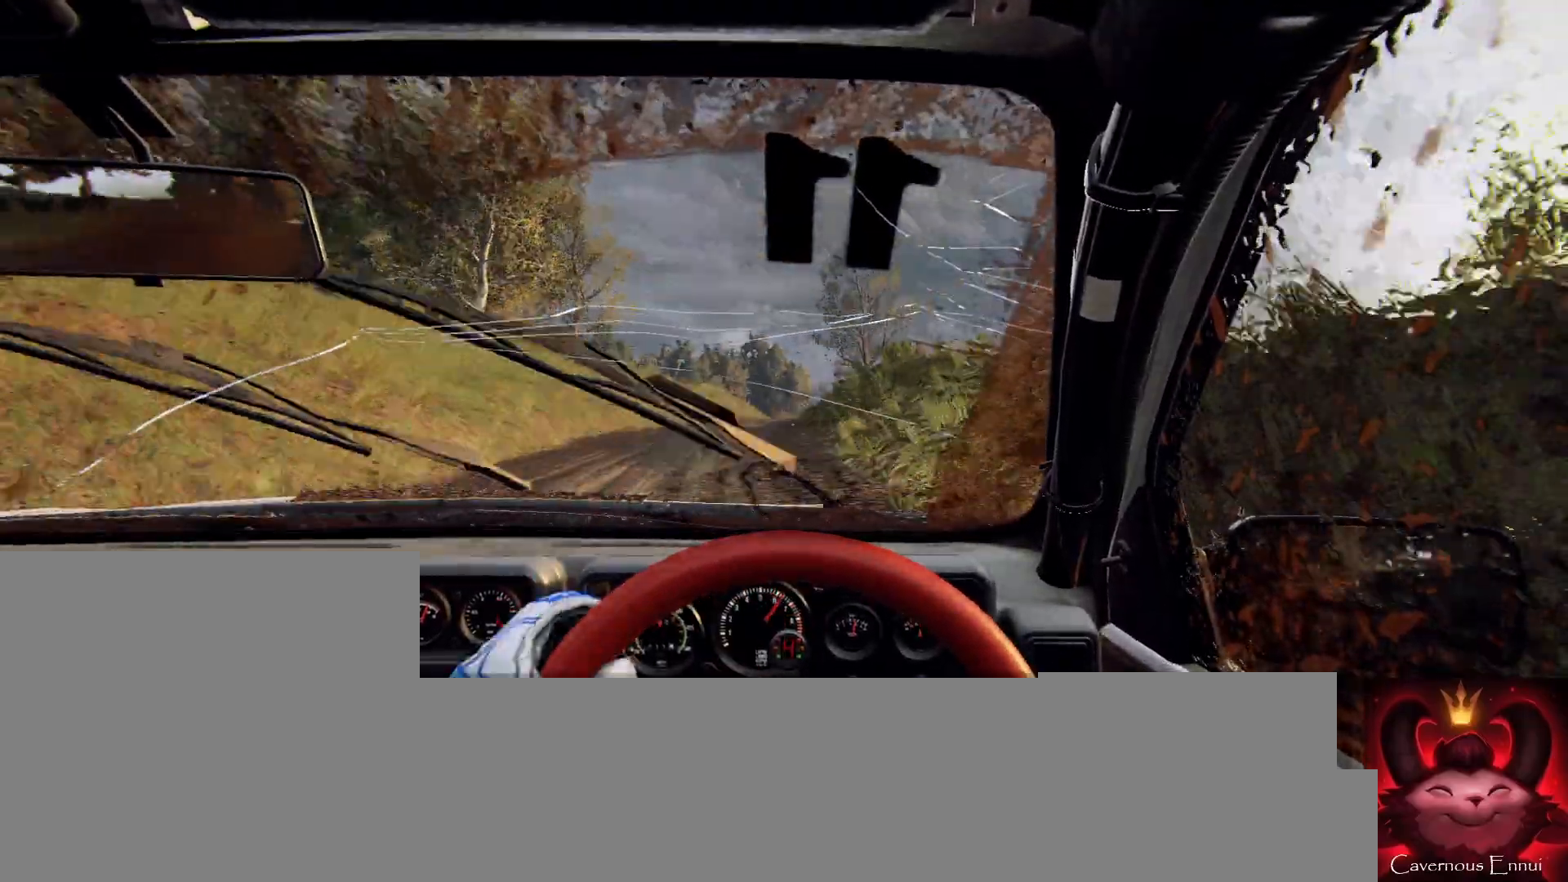
{"buttons": [], "left_stick": "center", "right_stick": "up", "events": [[67, "right_stick", "center"], [100, "left_stick", "center"], [300, "left_stick", "down-left"], [367, "right_stick", "up"], [500, "left_stick", "center"]]}
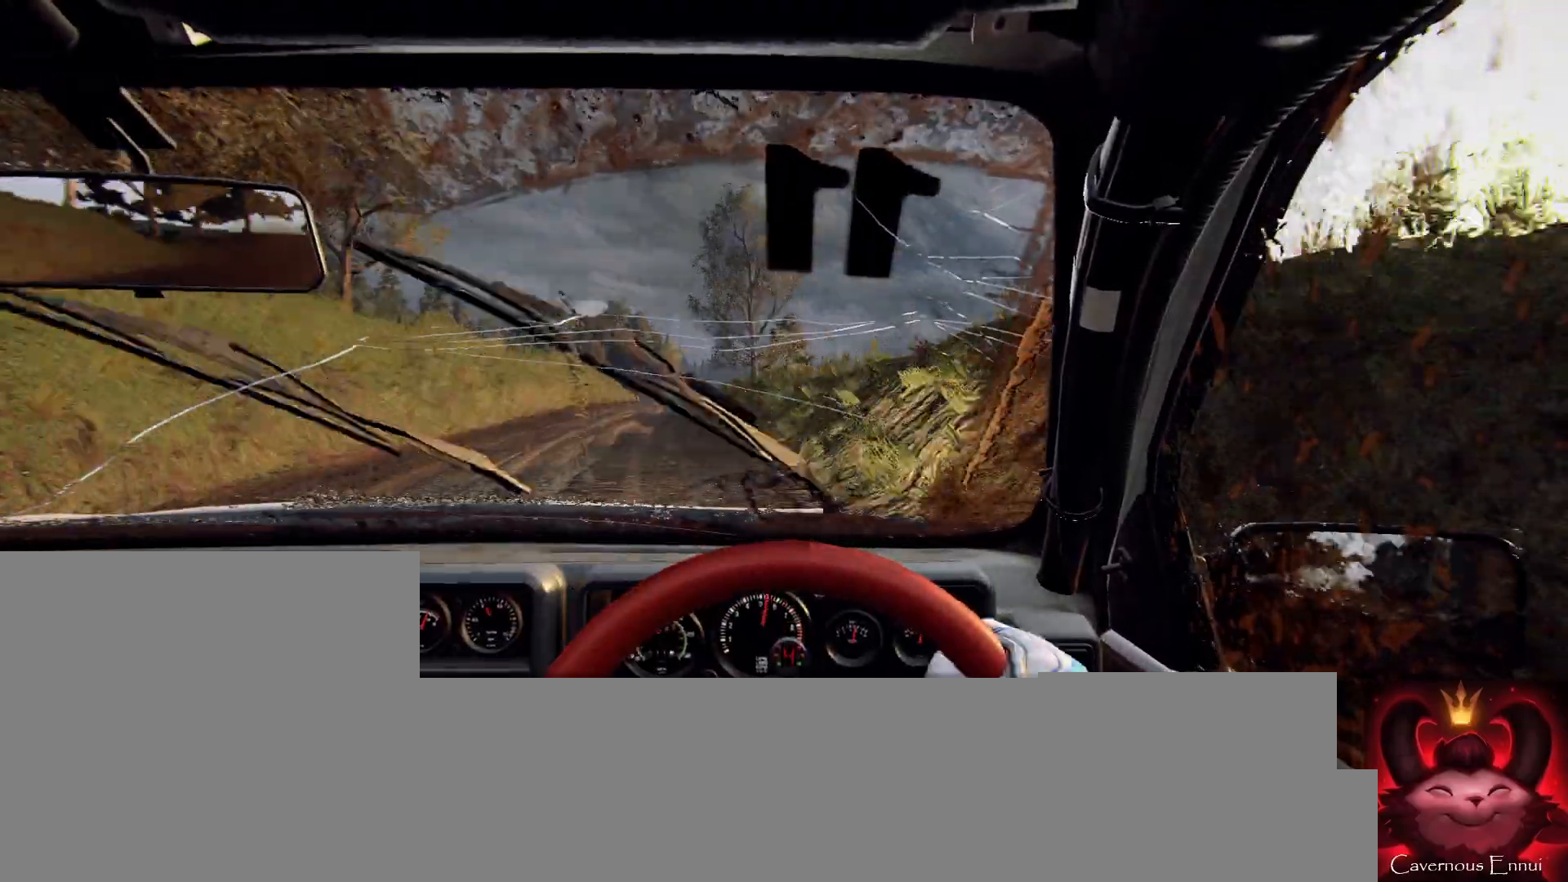
{"buttons": [], "left_stick": "left", "right_stick": "up", "events": [[33, "right_stick", "center"], [100, "left_stick", "left"], [233, "left_stick", "center"], [233, "right_stick", "up"], [400, "left_stick", "left"]]}
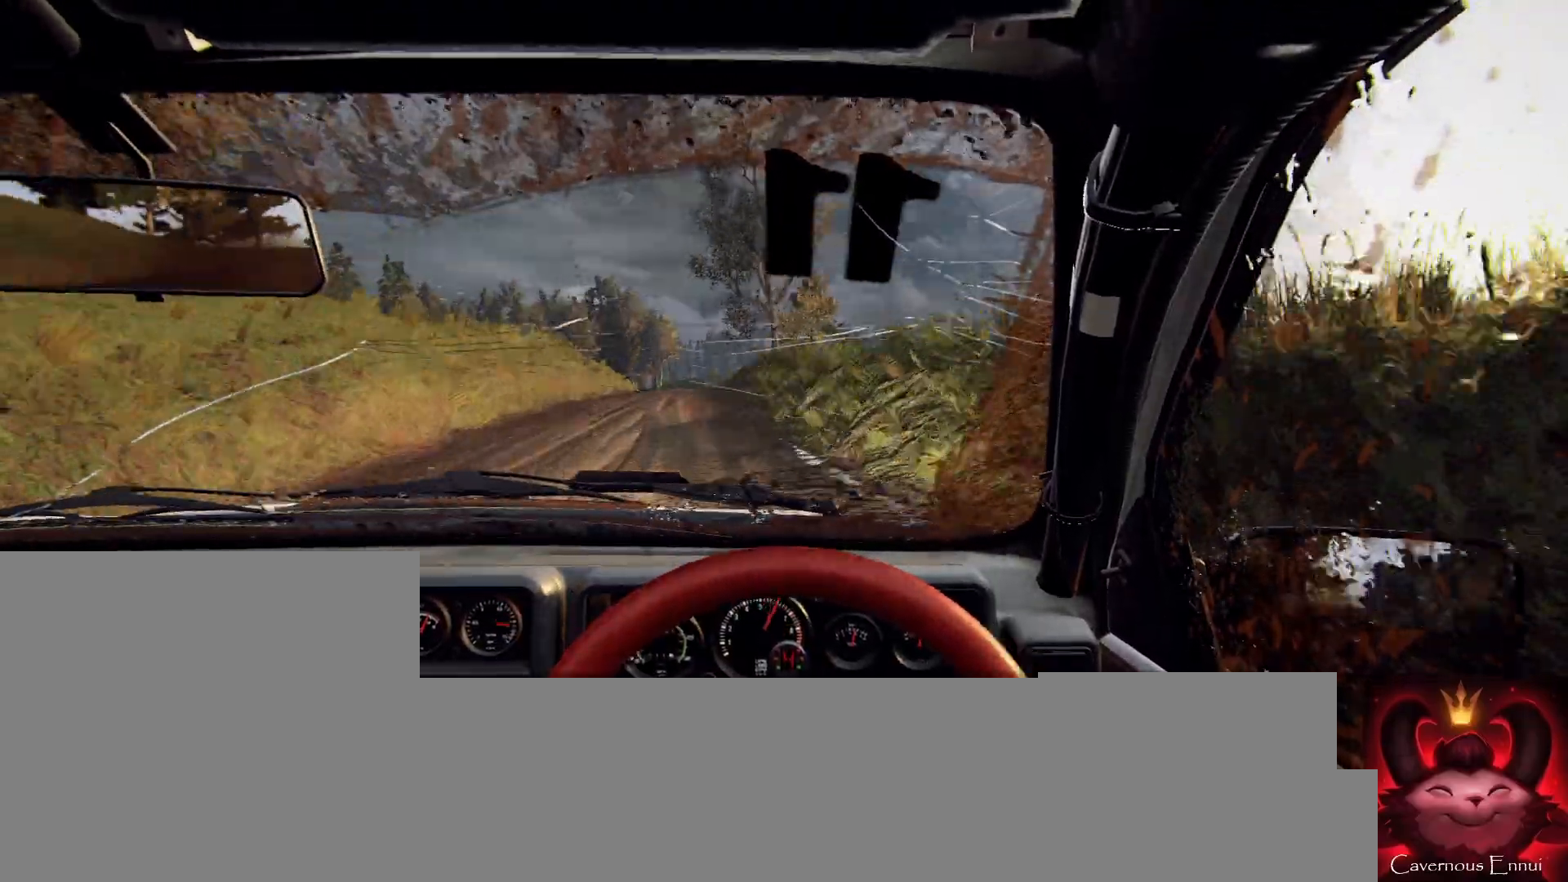
{"buttons": [], "left_stick": "right", "right_stick": "up", "events": [[33, "left_stick", "center"], [433, "left_stick", "right"]]}
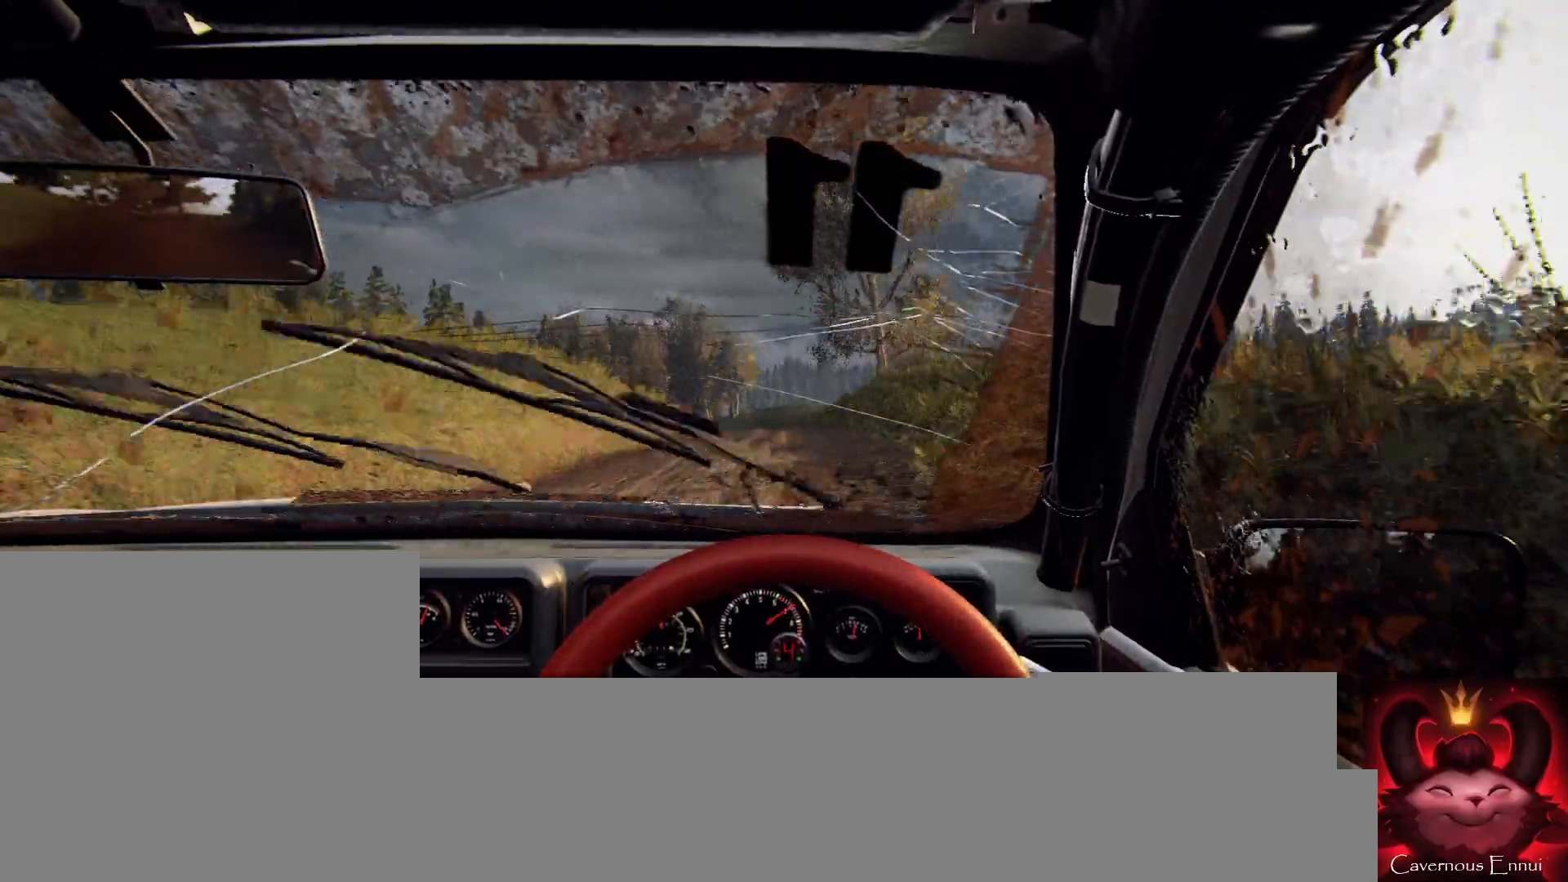
{"buttons": [], "left_stick": "center", "right_stick": "up", "events": [[100, "left_stick", "center"], [233, "left_stick", "down-left"], [433, "left_stick", "center"]]}
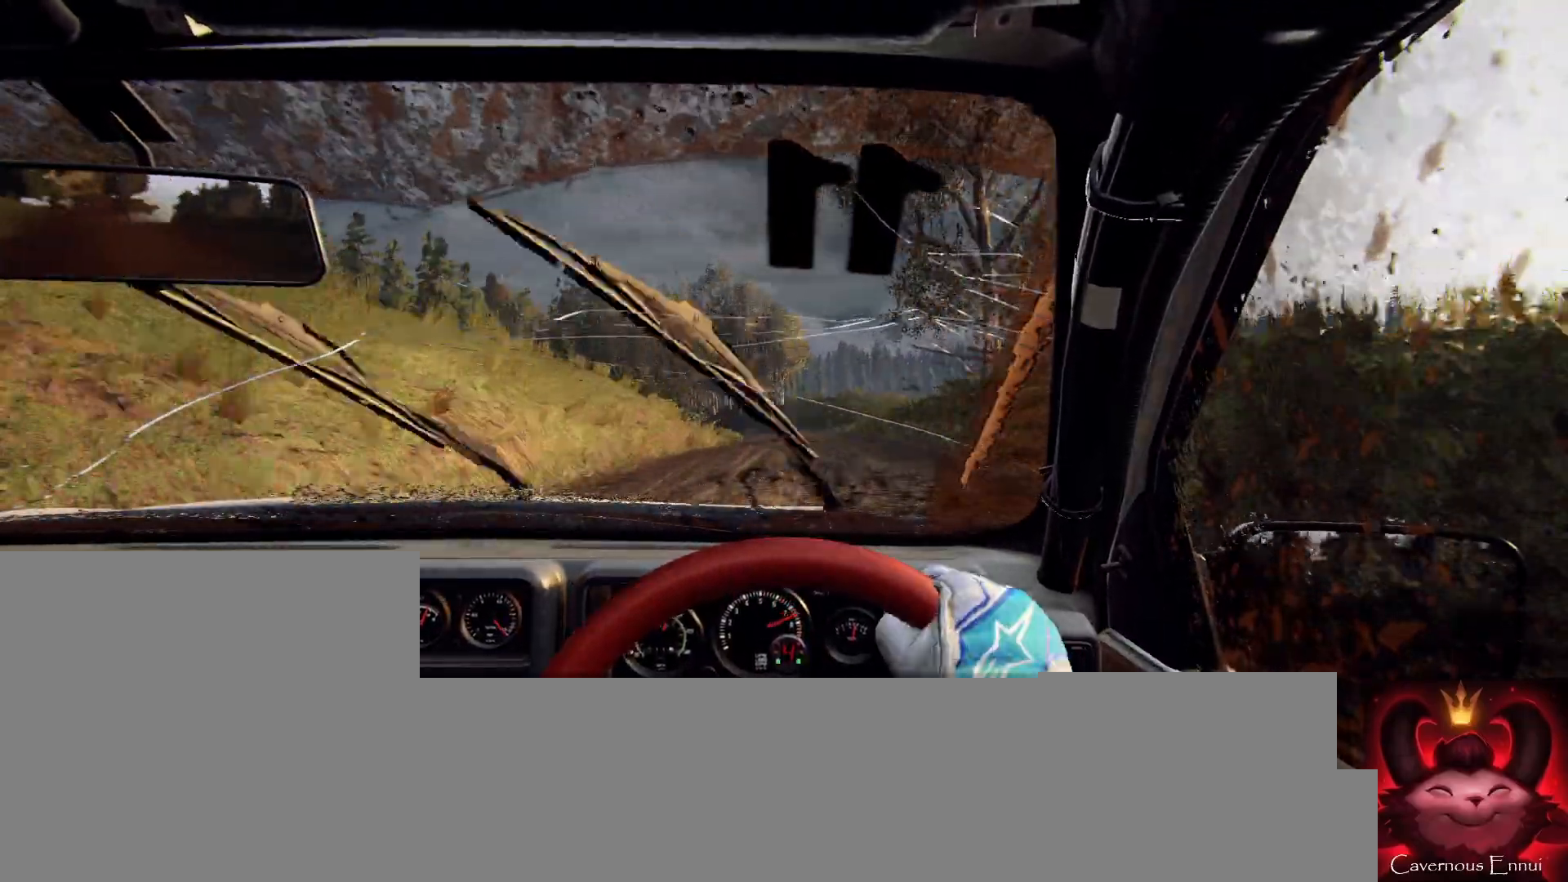
{"buttons": [], "left_stick": "right", "right_stick": "up", "events": [[267, "right_stick", "center"], [433, "left_stick", "right"], [500, "right_stick", "up"]]}
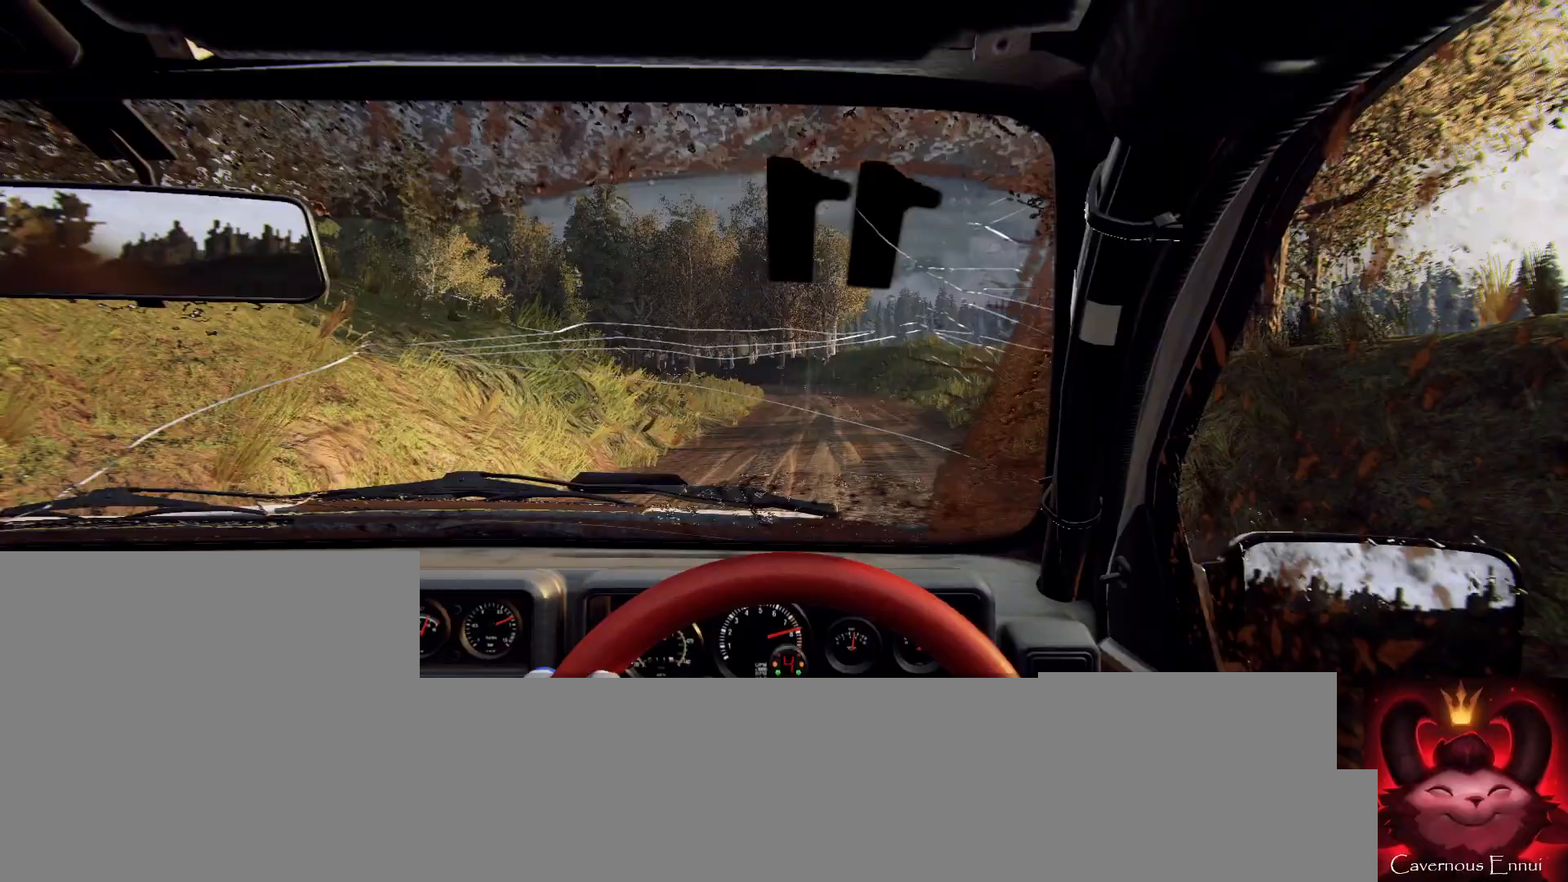
{"buttons": ["L2"], "left_stick": "down-left", "right_stick": "center", "events": [[33, "left_stick", "center"], [133, "right_stick", "center"], [233, "left_stick", "down-left"], [433, "L2", "down"]]}
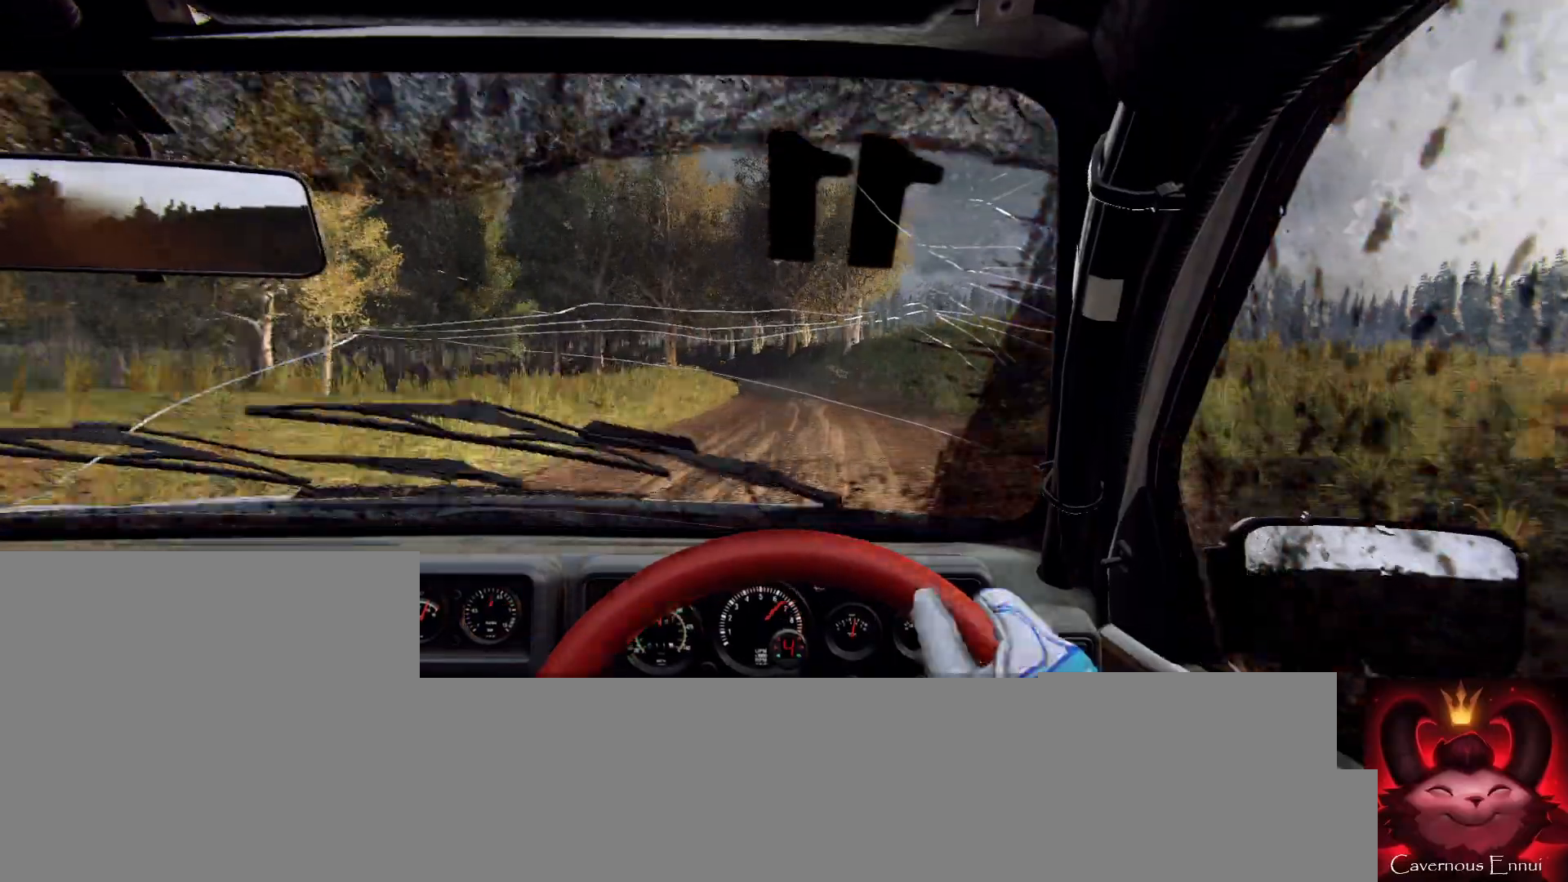
{"buttons": [], "left_stick": "center", "right_stick": "center", "events": [[33, "left_stick", "center"], [67, "L2", "up"], [200, "right_stick", "up"], [233, "L2", "down"], [300, "left_stick", "left"], [333, "right_stick", "center"], [400, "L2", "up"], [433, "left_stick", "center"]]}
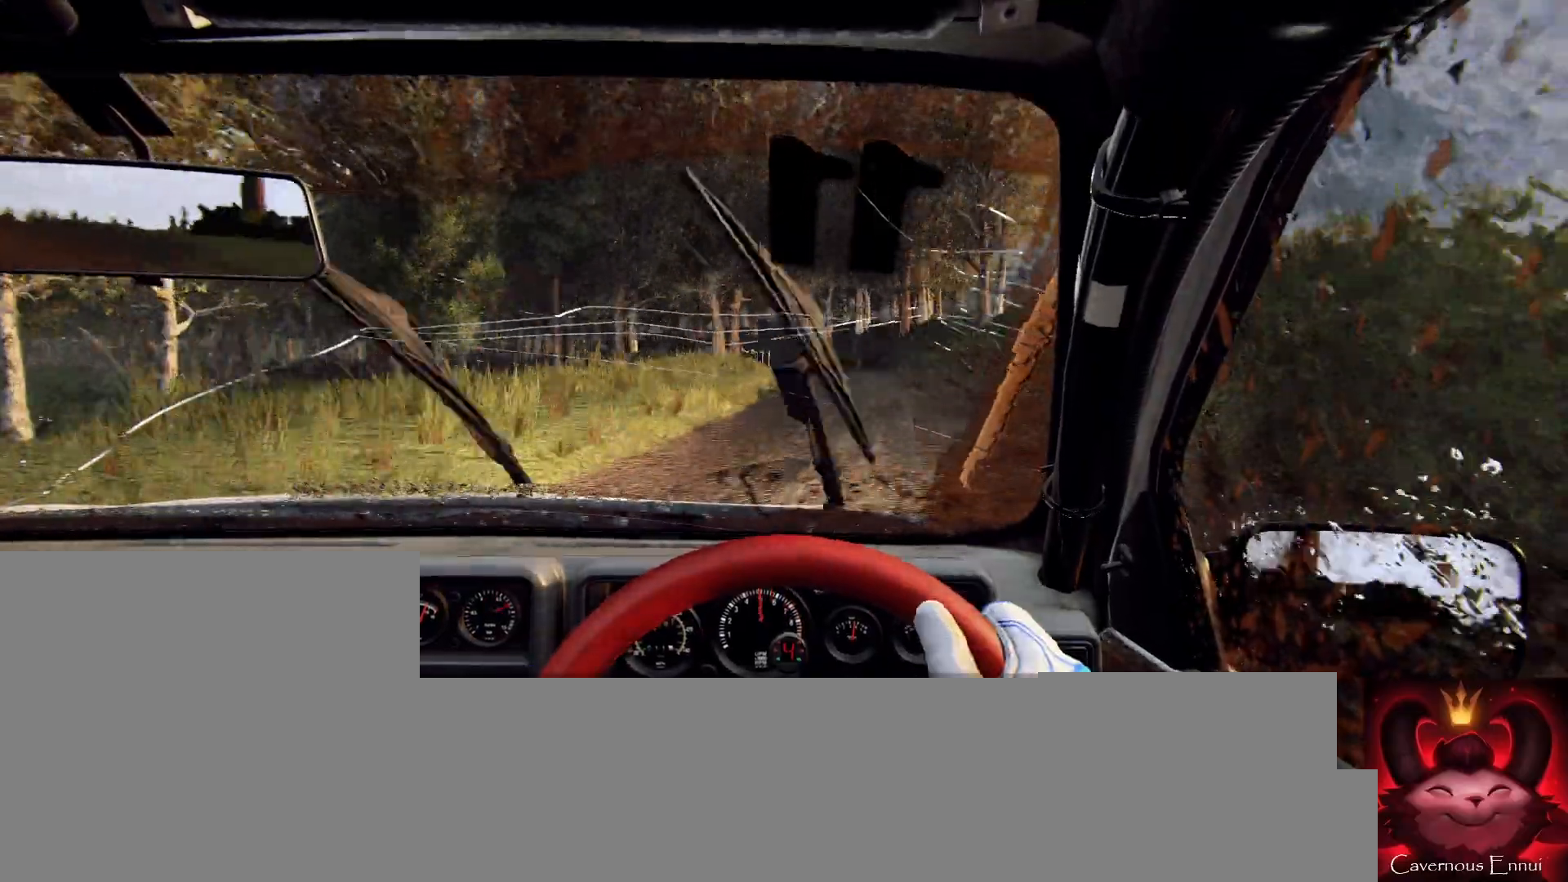
{"buttons": ["L2"], "left_stick": "center", "right_stick": "center", "events": [[200, "right_stick", "up"], [400, "right_stick", "center"], [433, "L2", "down"]]}
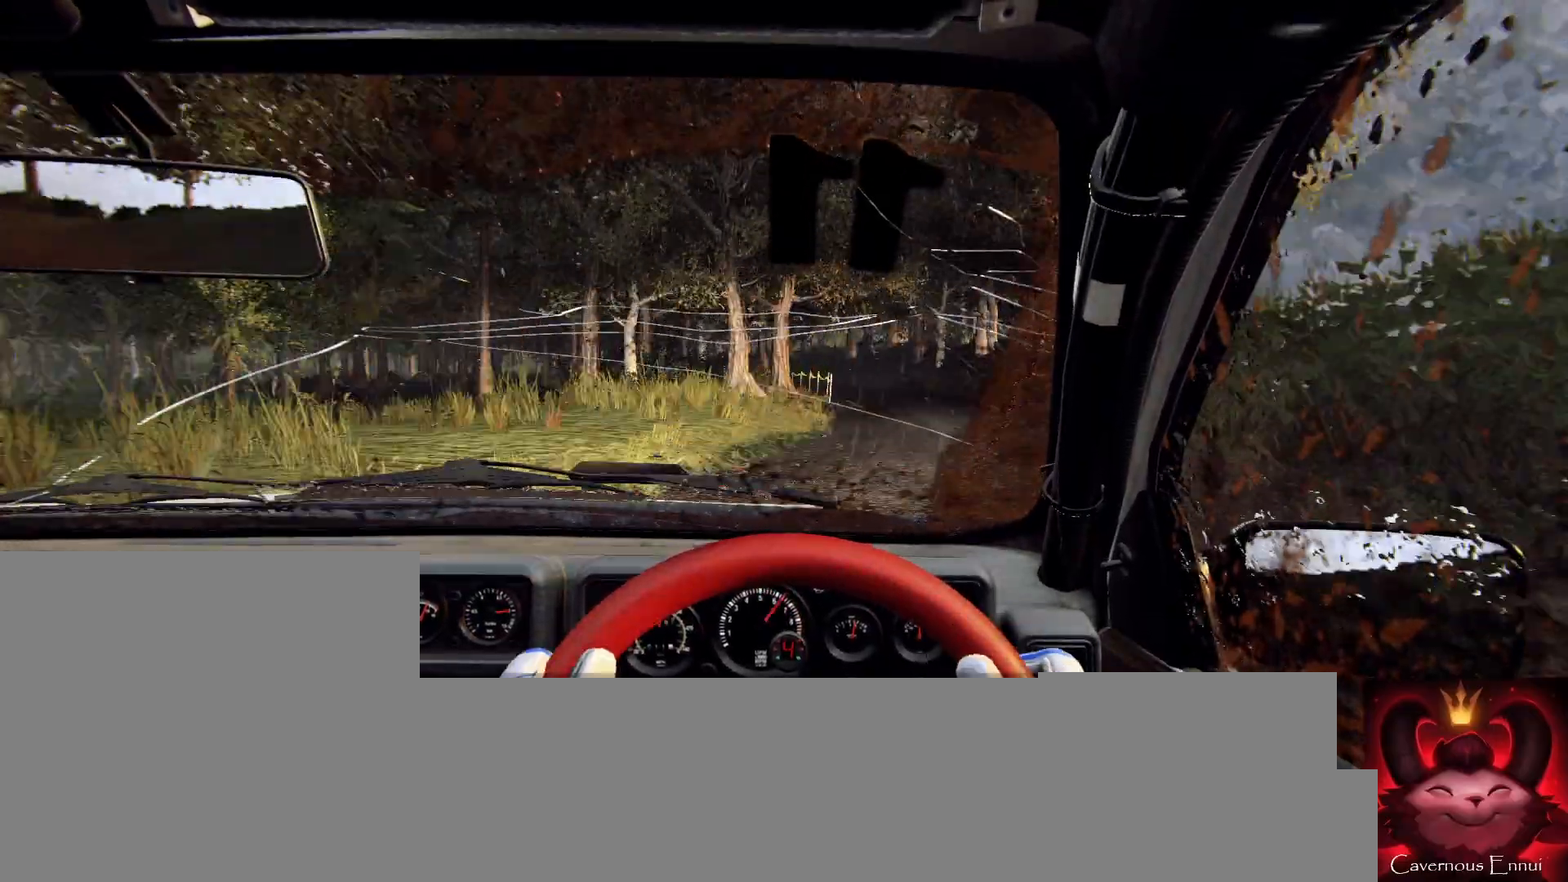
{"buttons": [], "left_stick": "center", "right_stick": "up", "events": [[33, "L2", "up"], [233, "left_stick", "left"], [433, "left_stick", "center"], [433, "right_stick", "up"]]}
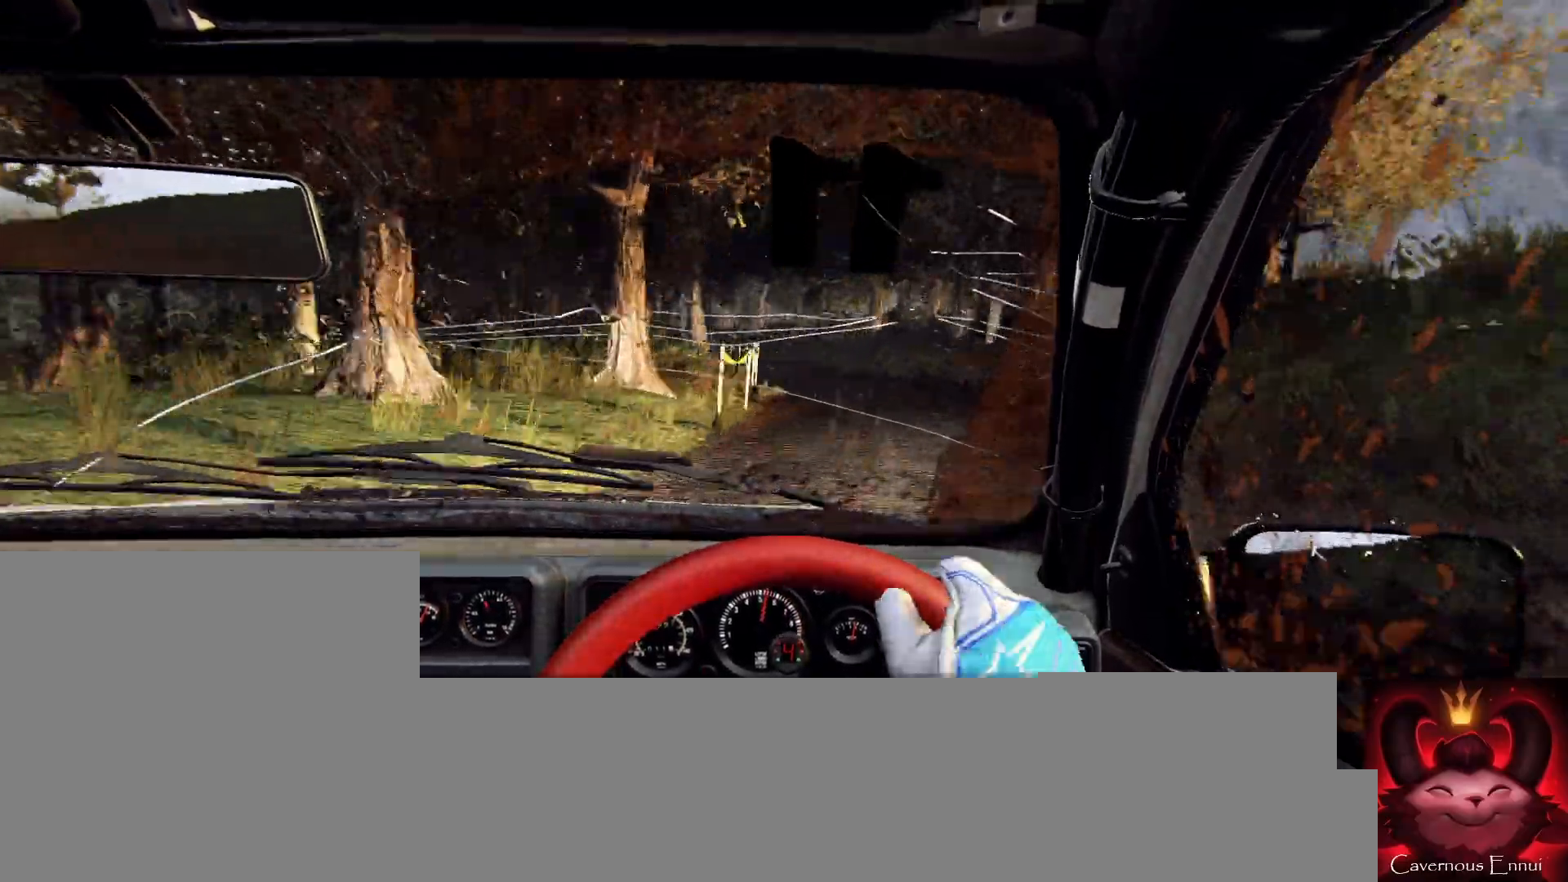
{"buttons": [], "left_stick": "center", "right_stick": "center", "events": [[33, "L2", "down"], [33, "left_stick", "left"], [67, "right_stick", "center"], [100, "L2", "up"], [200, "left_stick", "center"], [300, "left_stick", "left"], [500, "left_stick", "center"]]}
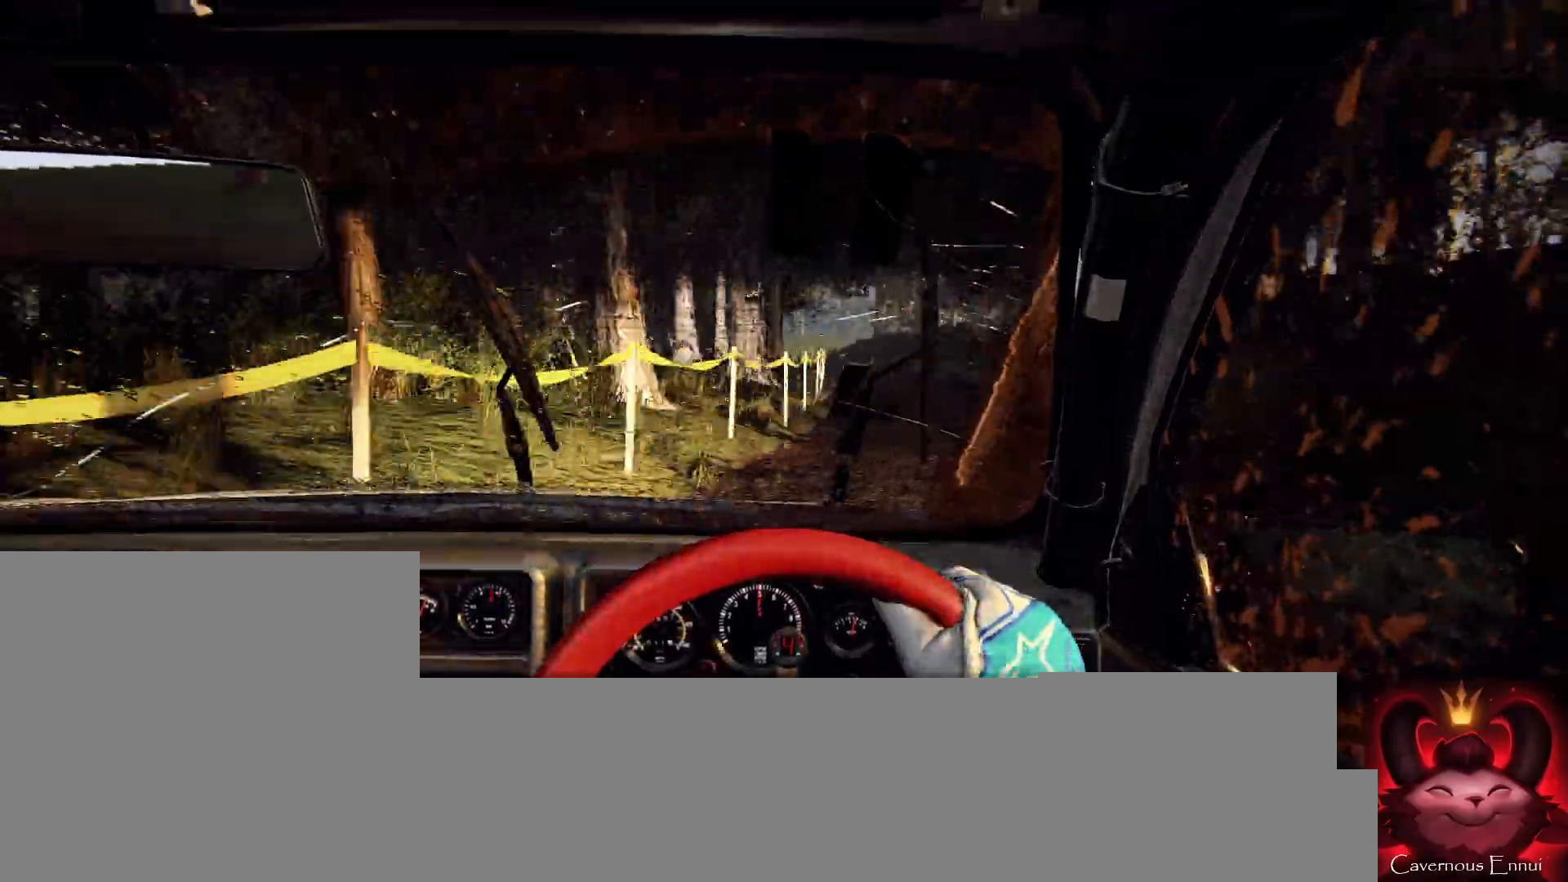
{"buttons": [], "left_stick": "center", "right_stick": "center", "events": [[233, "left_stick", "right"], [367, "left_stick", "center"], [367, "right_stick", "up"], [500, "right_stick", "center"]]}
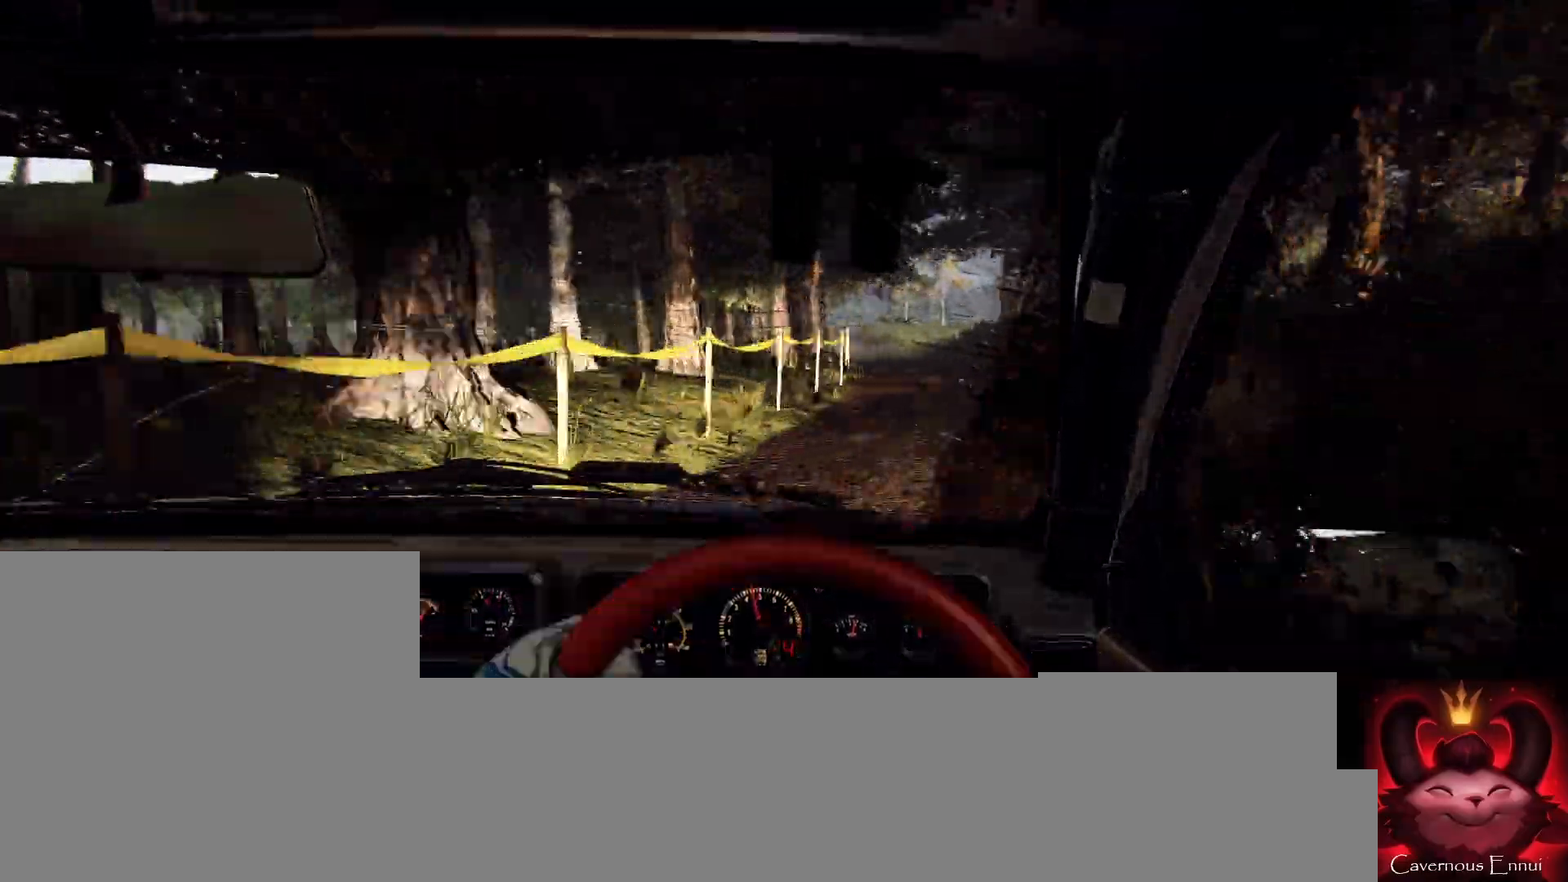
{"buttons": [], "left_stick": "center", "right_stick": "up", "events": [[33, "left_stick", "down-left"], [200, "left_stick", "center"], [200, "right_stick", "up"], [333, "left_stick", "left"], [433, "left_stick", "center"]]}
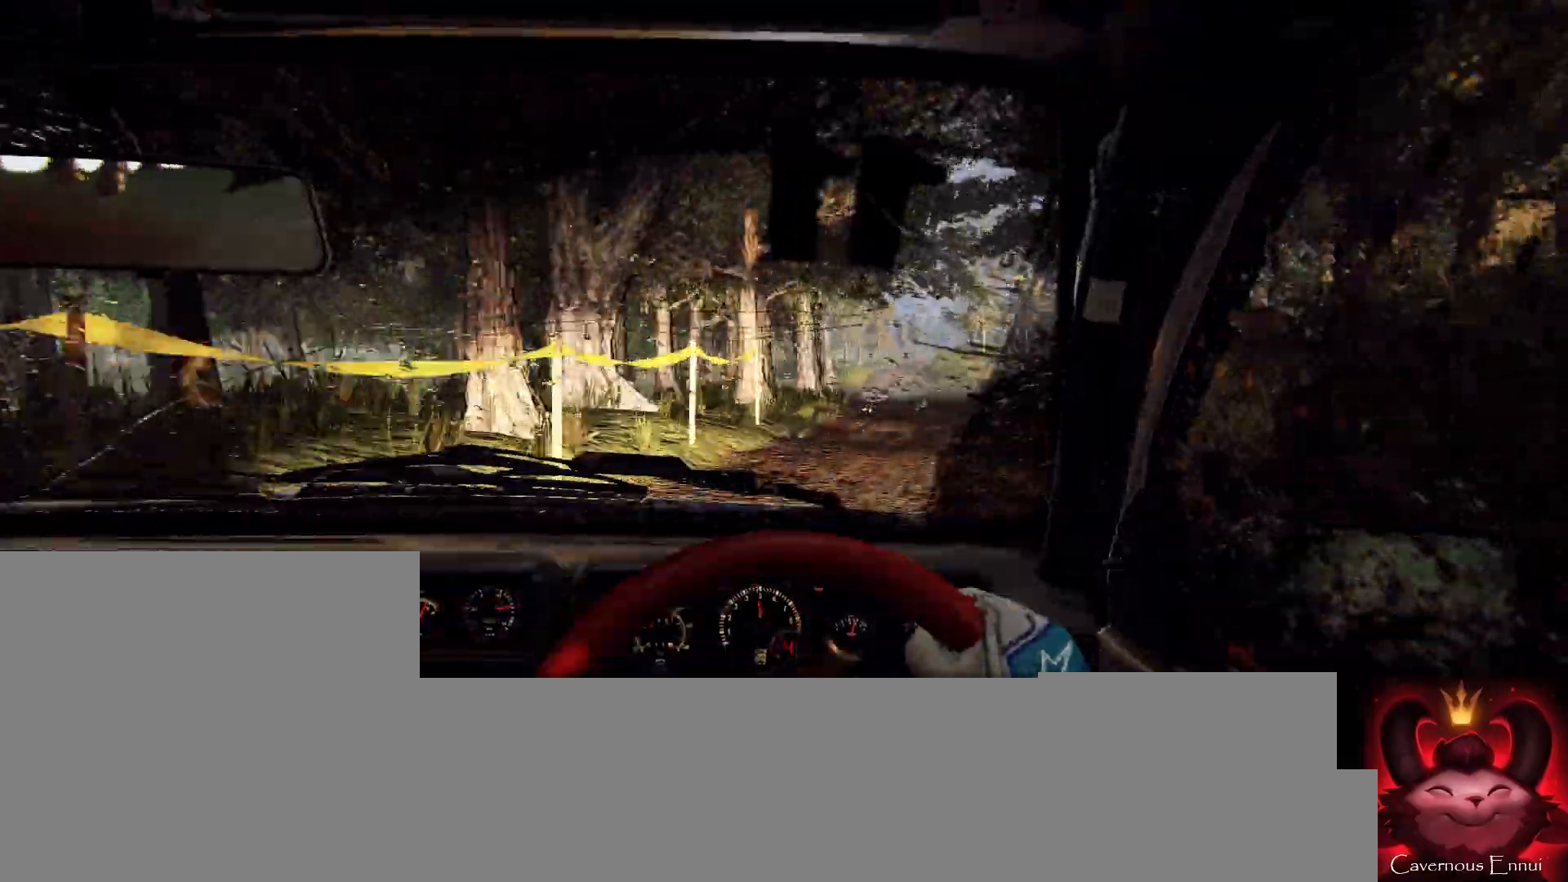
{"buttons": [], "left_stick": "center", "right_stick": "up", "events": []}
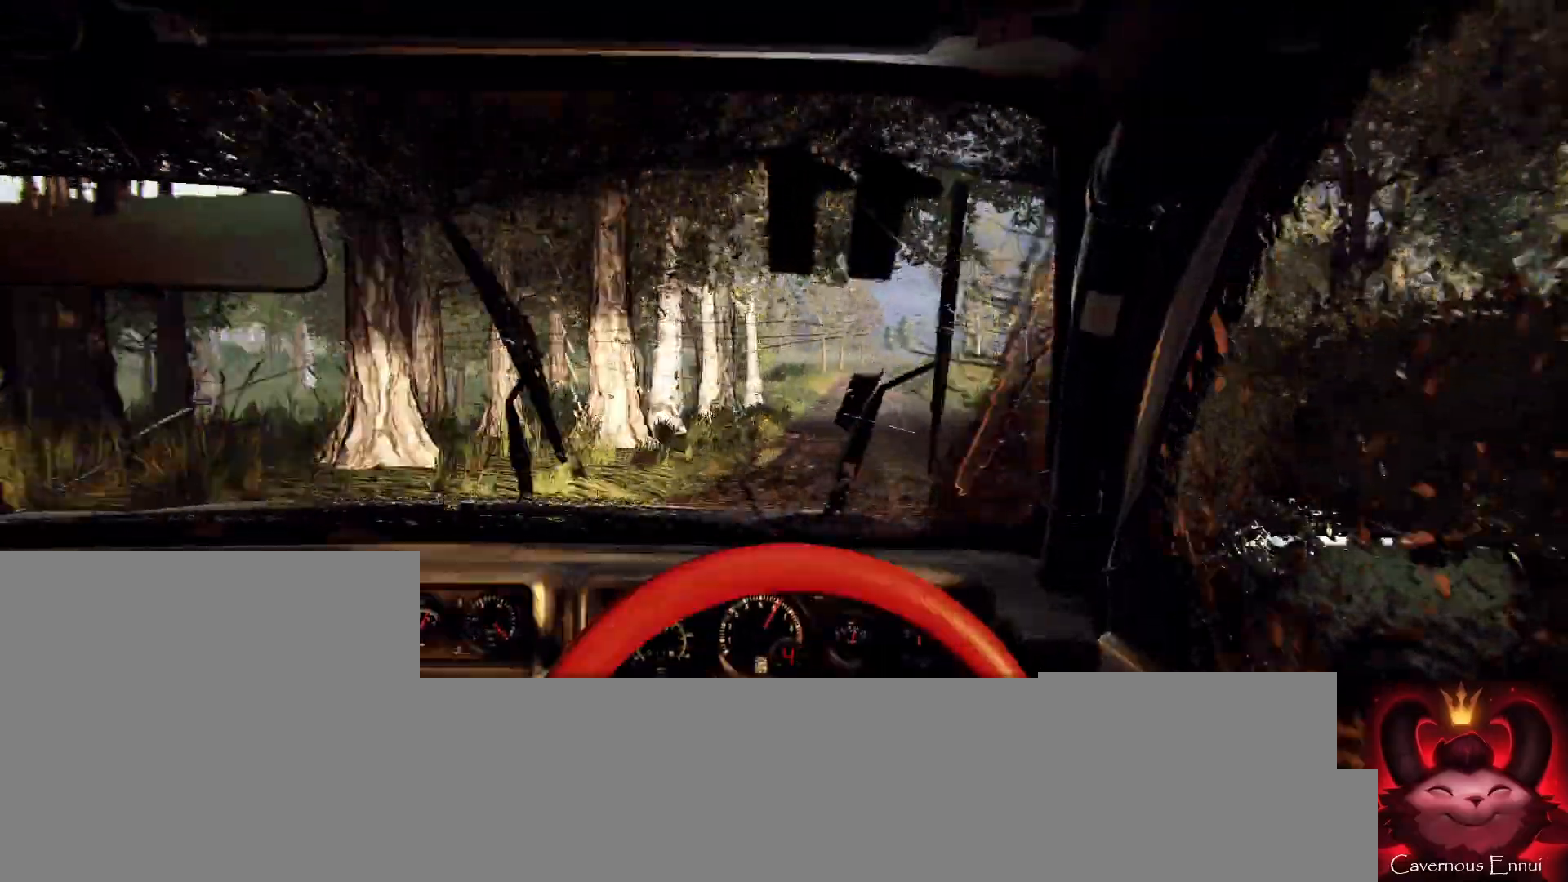
{"buttons": [], "left_stick": "center", "right_stick": "up", "events": [[67, "left_stick", "left"], [233, "left_stick", "center"]]}
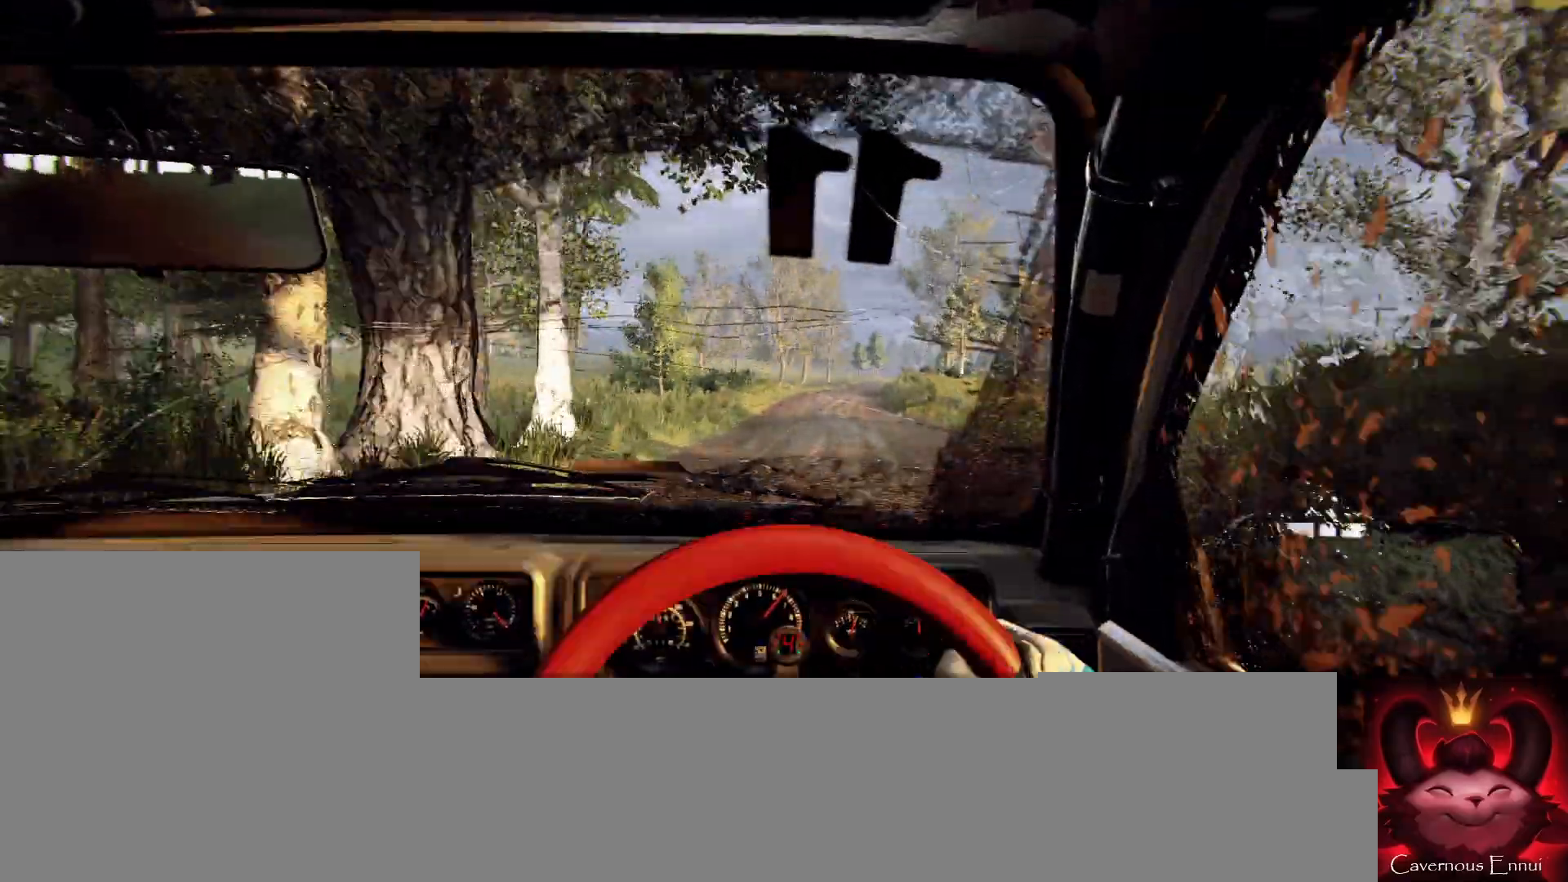
{"buttons": [], "left_stick": "right", "right_stick": "up", "events": [[133, "left_stick", "right"], [400, "left_stick", "center"], [500, "left_stick", "right"]]}
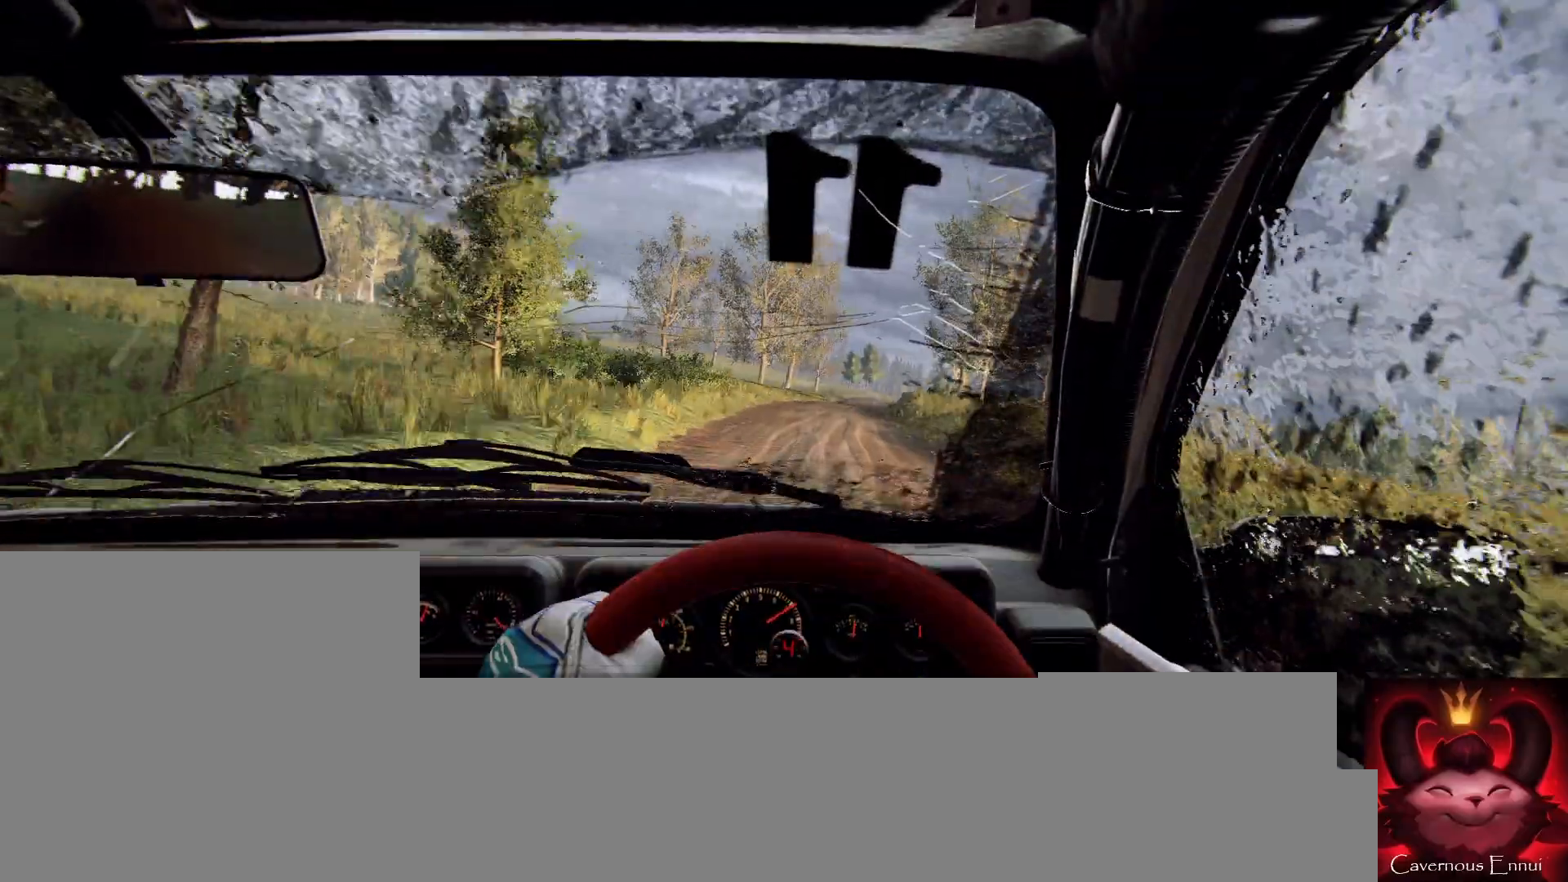
{"buttons": ["R1"], "left_stick": "center", "right_stick": "center", "events": [[200, "left_stick", "center"], [300, "left_stick", "right"], [400, "right_stick", "center"], [500, "R1", "down"], [500, "left_stick", "center"]]}
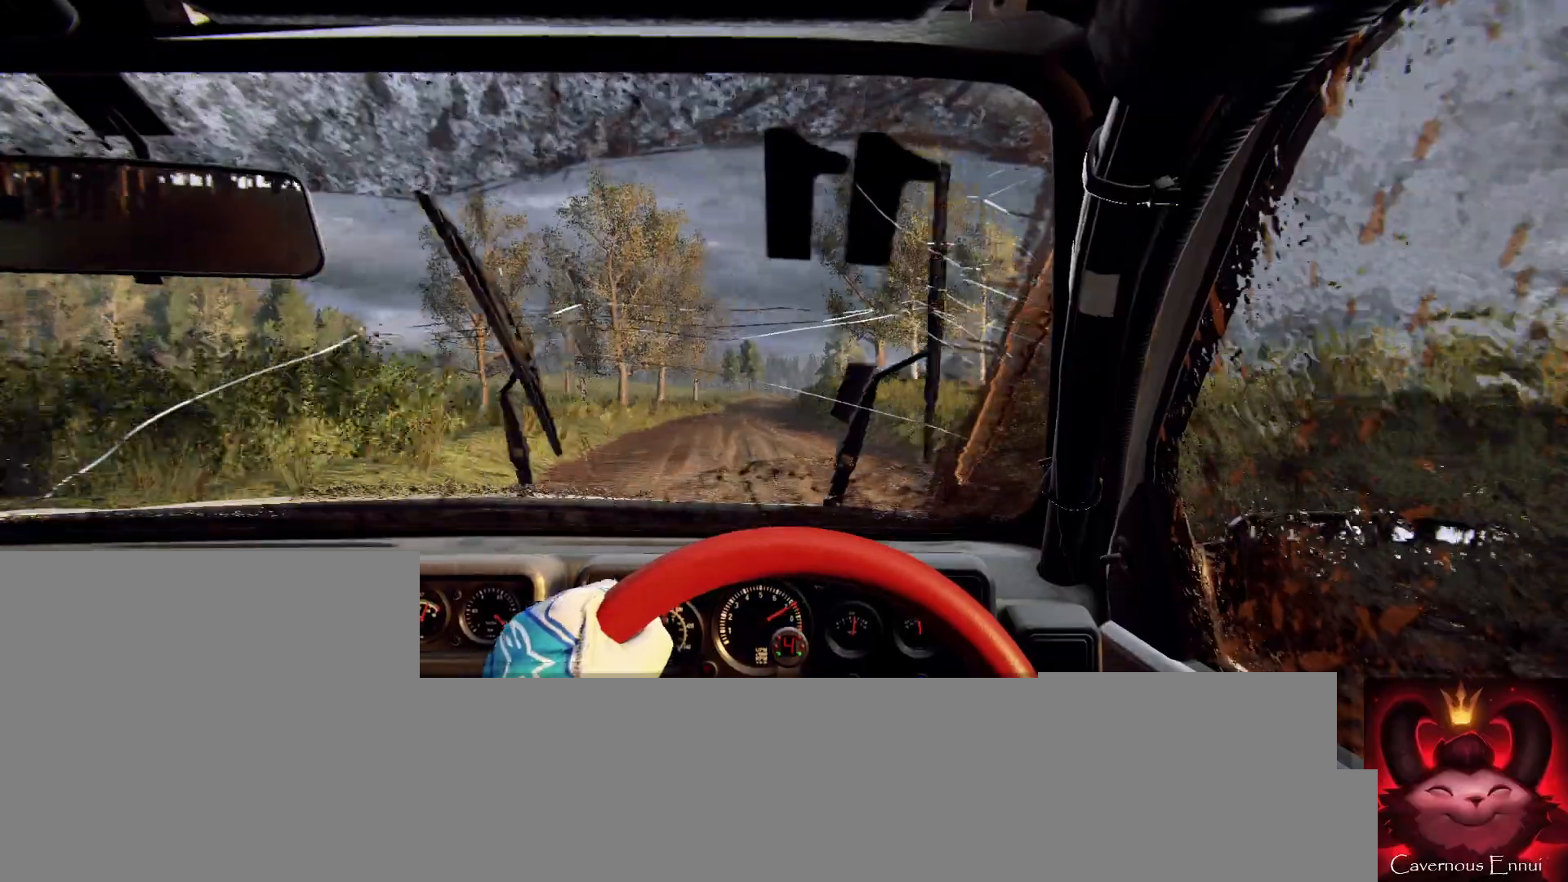
{"buttons": [], "left_stick": "center", "right_stick": "up", "events": [[67, "R1", "up"], [167, "left_stick", "down-left"], [233, "right_stick", "up"], [467, "left_stick", "center"]]}
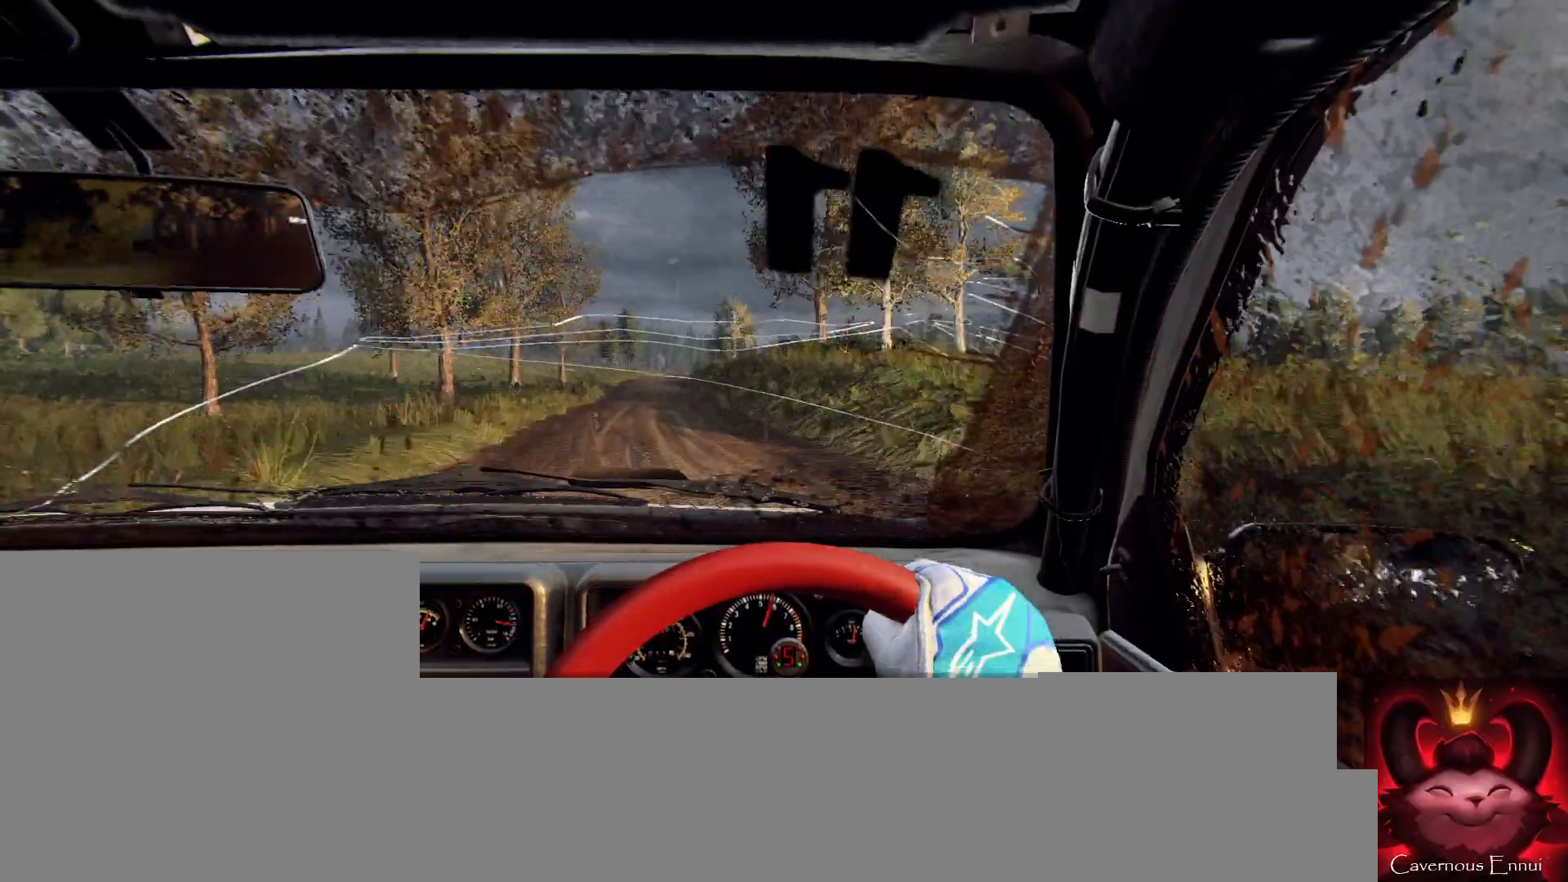
{"buttons": [], "left_stick": "center", "right_stick": "up", "events": []}
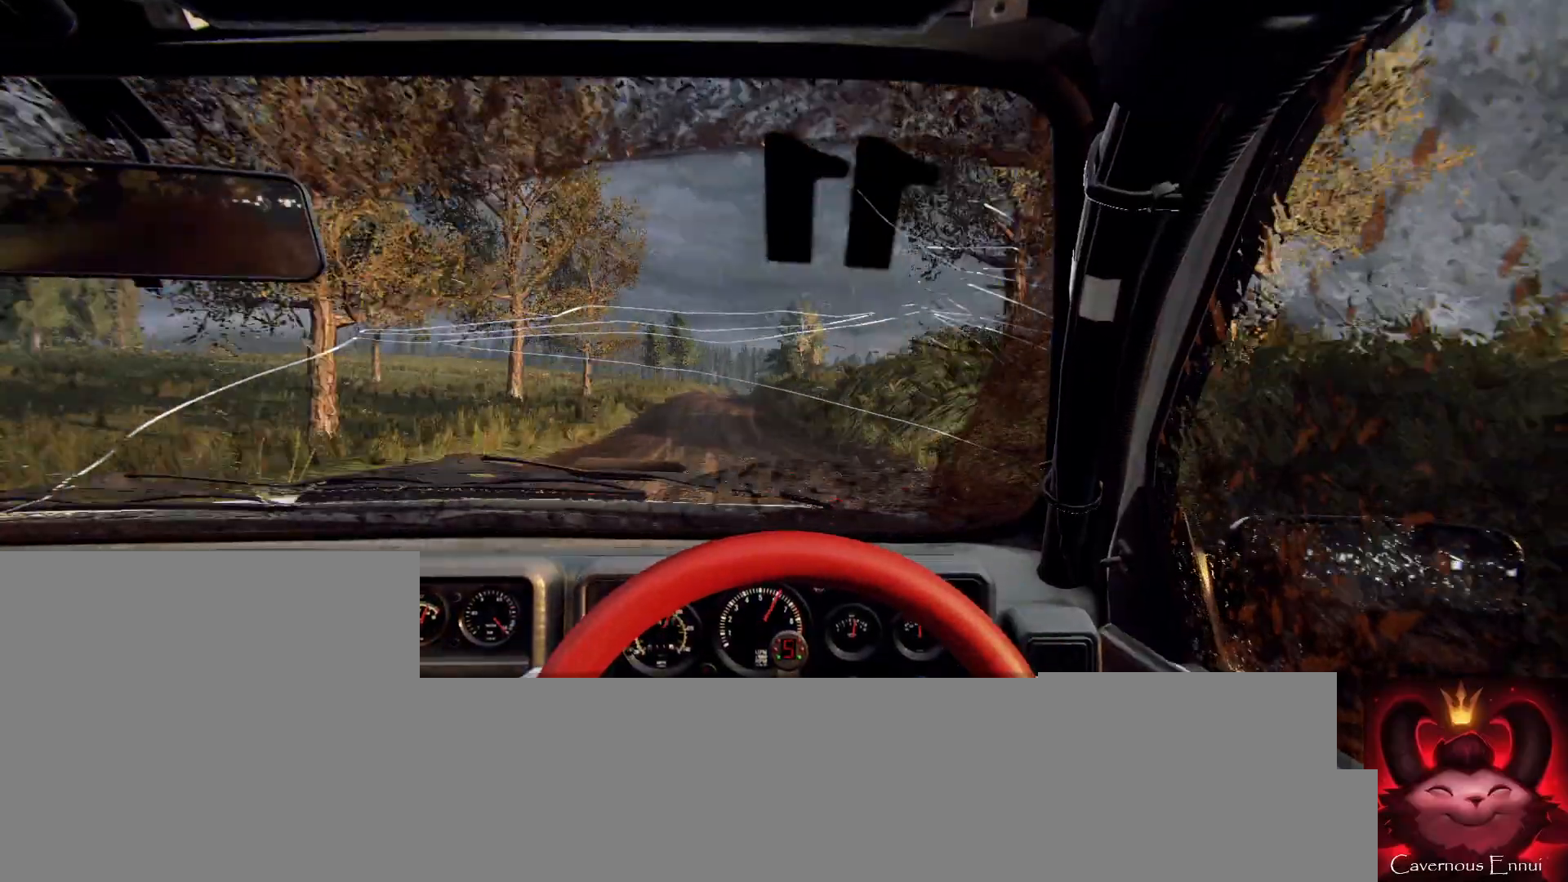
{"buttons": [], "left_stick": "right", "right_stick": "center", "events": [[100, "left_stick", "down-left"], [200, "left_stick", "center"], [400, "left_stick", "right"], [500, "right_stick", "center"]]}
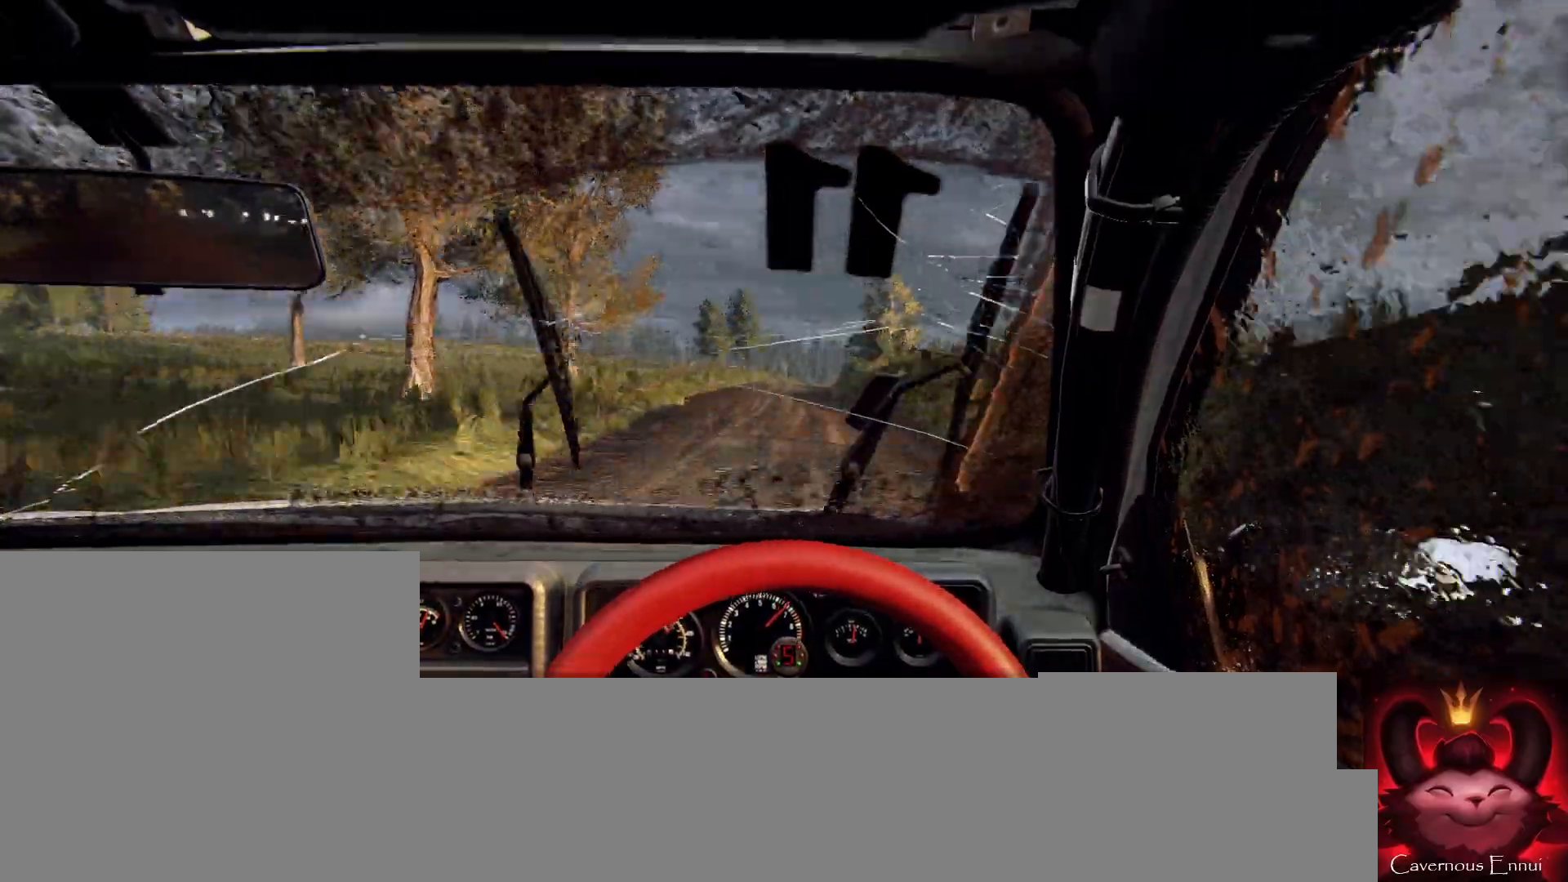
{"buttons": [], "left_stick": "center", "right_stick": "center", "events": [[167, "left_stick", "left"], [233, "left_stick", "center"], [267, "right_stick", "up"], [400, "left_stick", "down-left"], [400, "right_stick", "center"], [500, "left_stick", "center"]]}